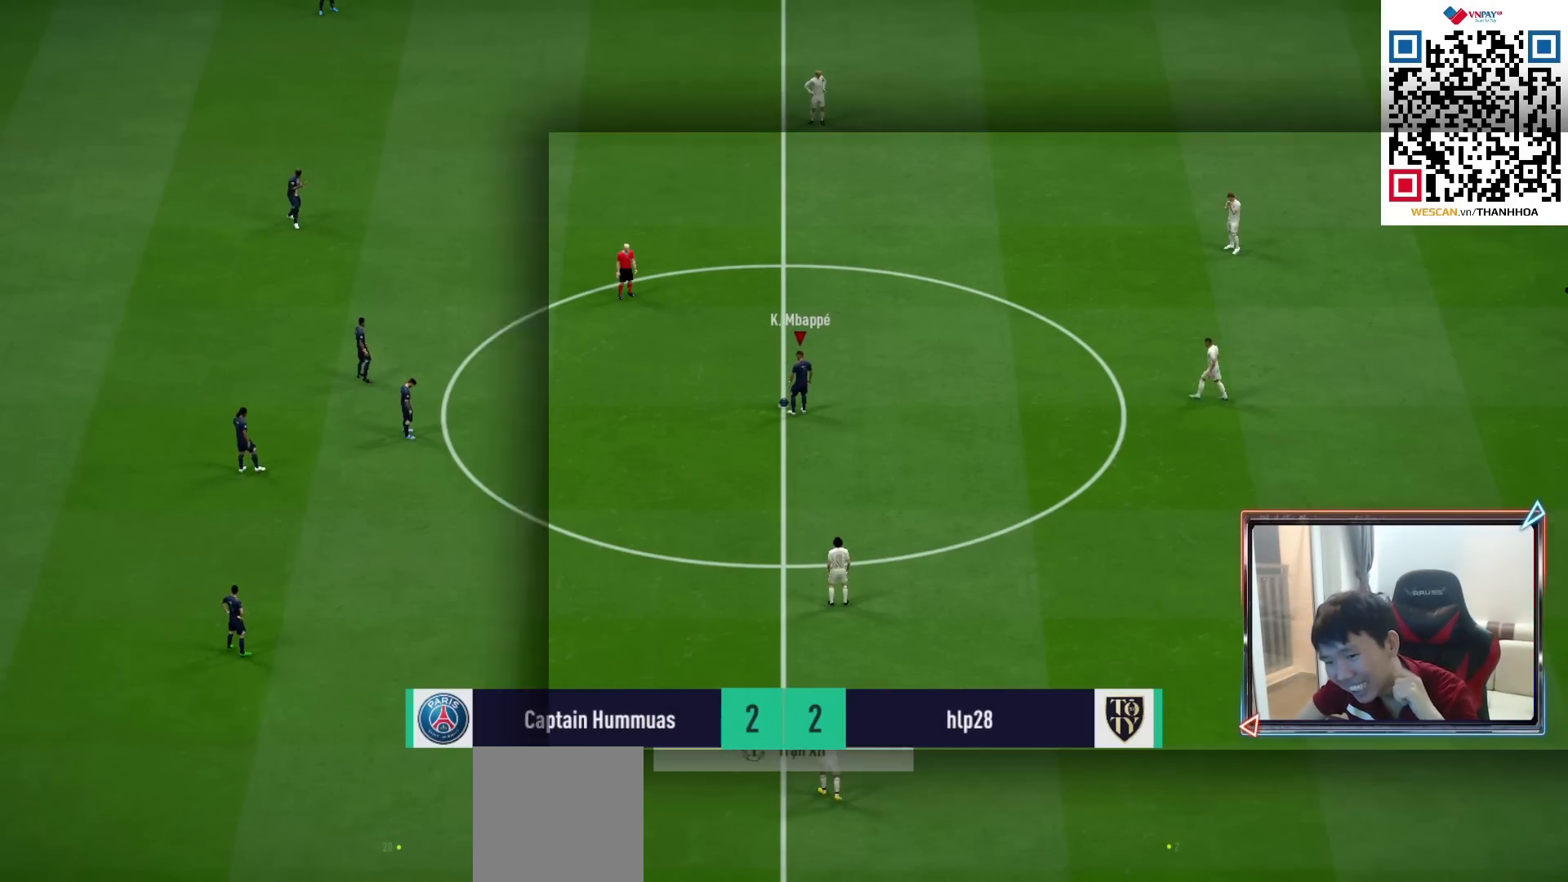
Gameplay with a controller (PlayStation layout); each line is a JSON object with the inputs held at the frame after it. "events" lists button and stick changes between this image and that frame as [ms after this image, input, new state], when the widget could be followed in between.
{"buttons": [], "left_stick": "right", "right_stick": "center", "events": [[67, "CROSS", "down"], [67, "left_stick", "down-right"], [217, "CROSS", "up"], [217, "left_stick", "right"]]}
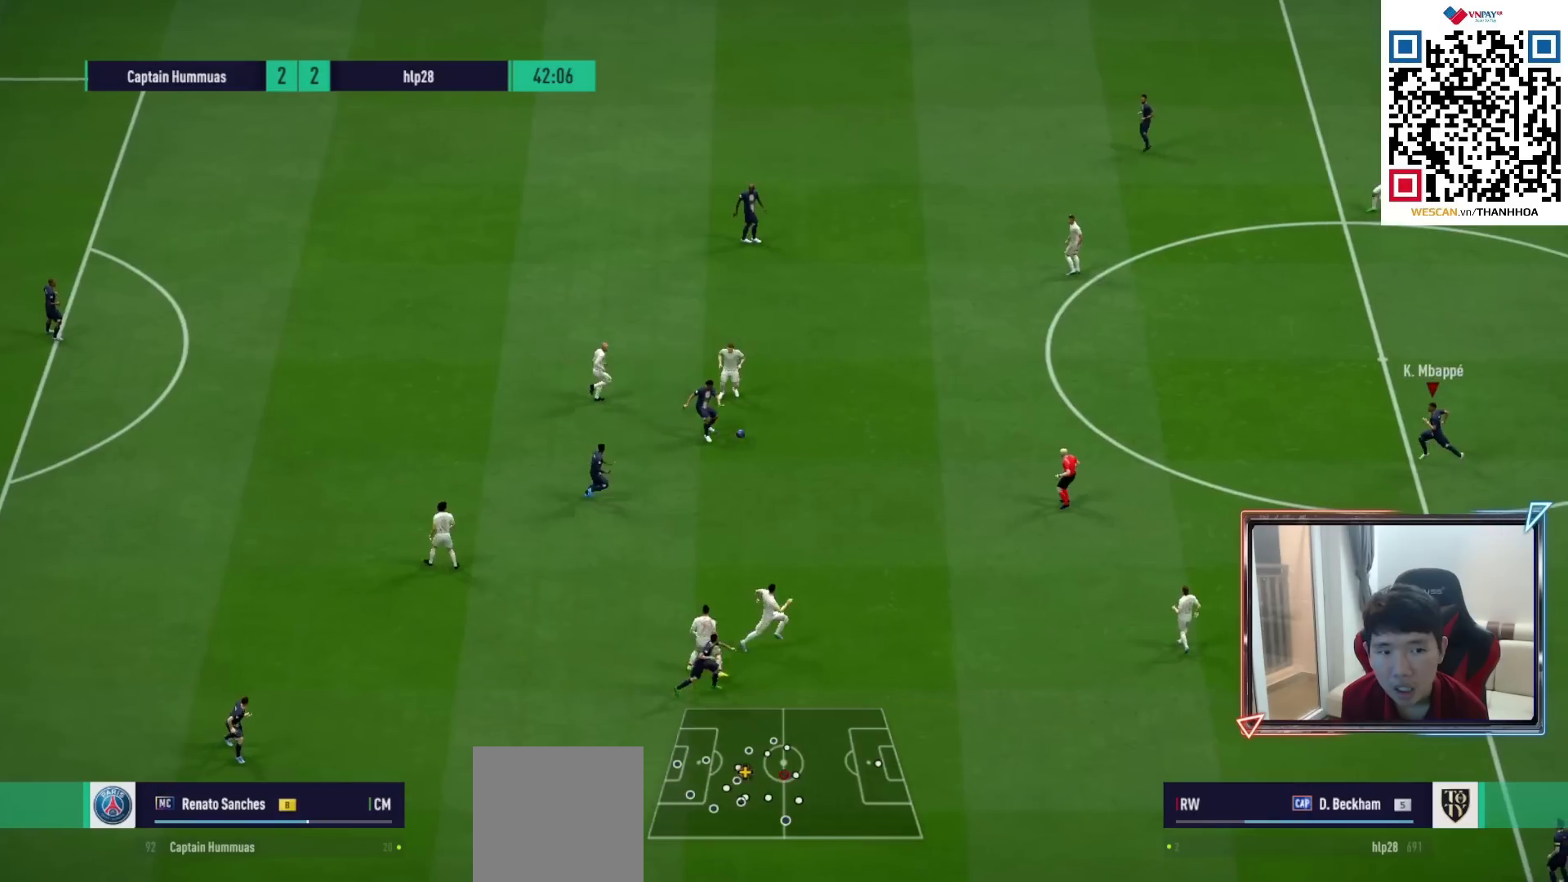
{"buttons": [], "left_stick": "up-right", "right_stick": "center", "events": [[217, "left_stick", "up-right"]]}
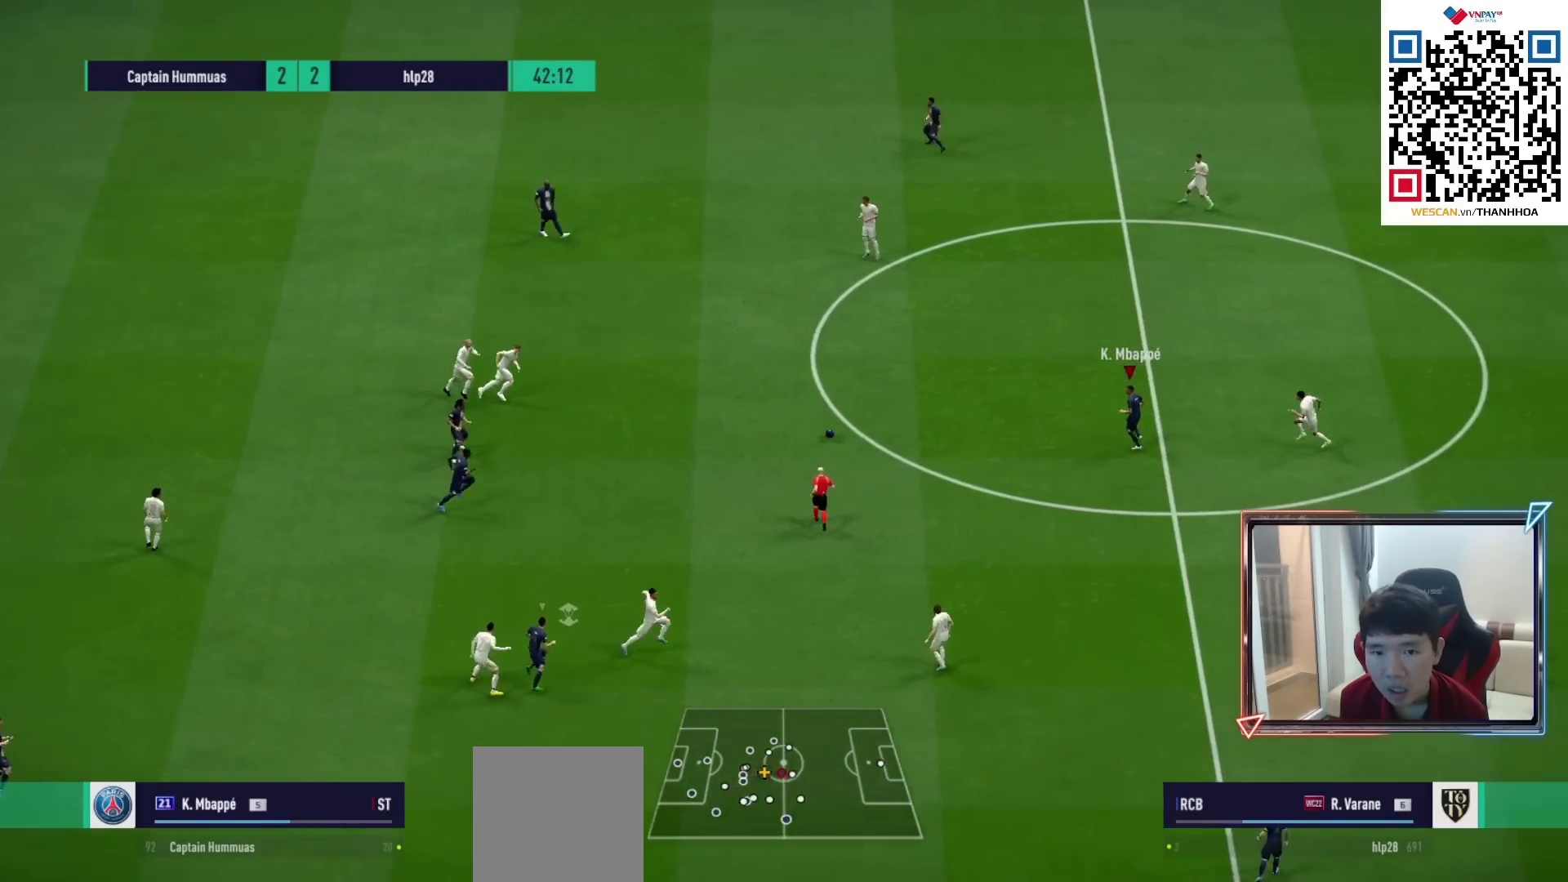
{"buttons": [], "left_stick": "center", "right_stick": "center", "events": [[217, "left_stick", "left"], [317, "L1", "down"], [333, "CROSS", "down"], [400, "CROSS", "up"], [433, "L1", "up"], [450, "left_stick", "center"]]}
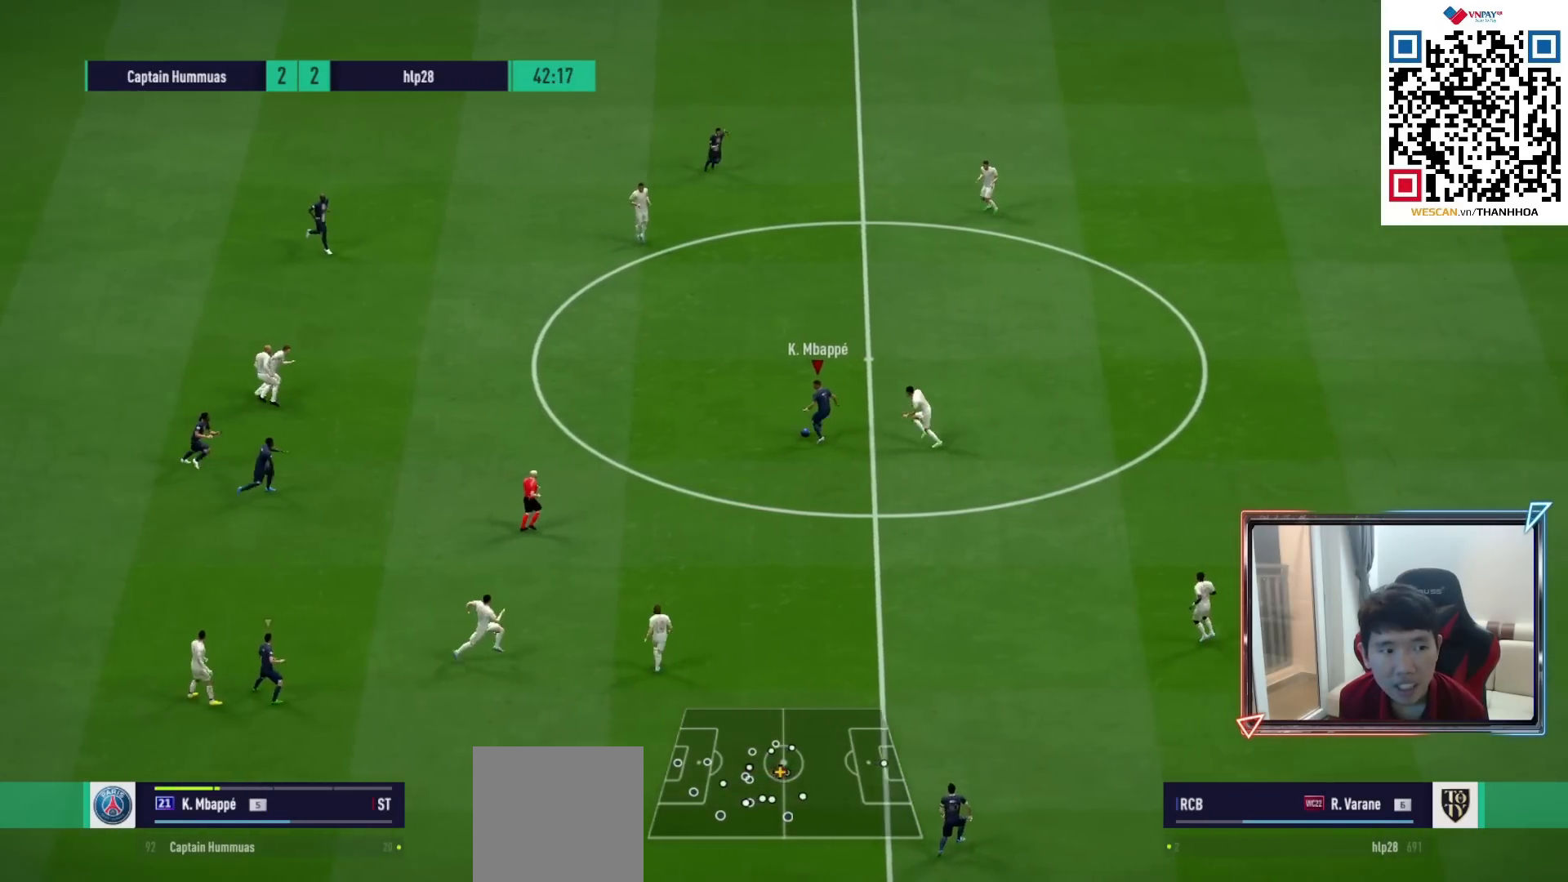
{"buttons": ["R1"], "left_stick": "right", "right_stick": "center", "events": [[50, "left_stick", "right"], [83, "L2", "down"], [150, "R1", "down"], [267, "L2", "up"]]}
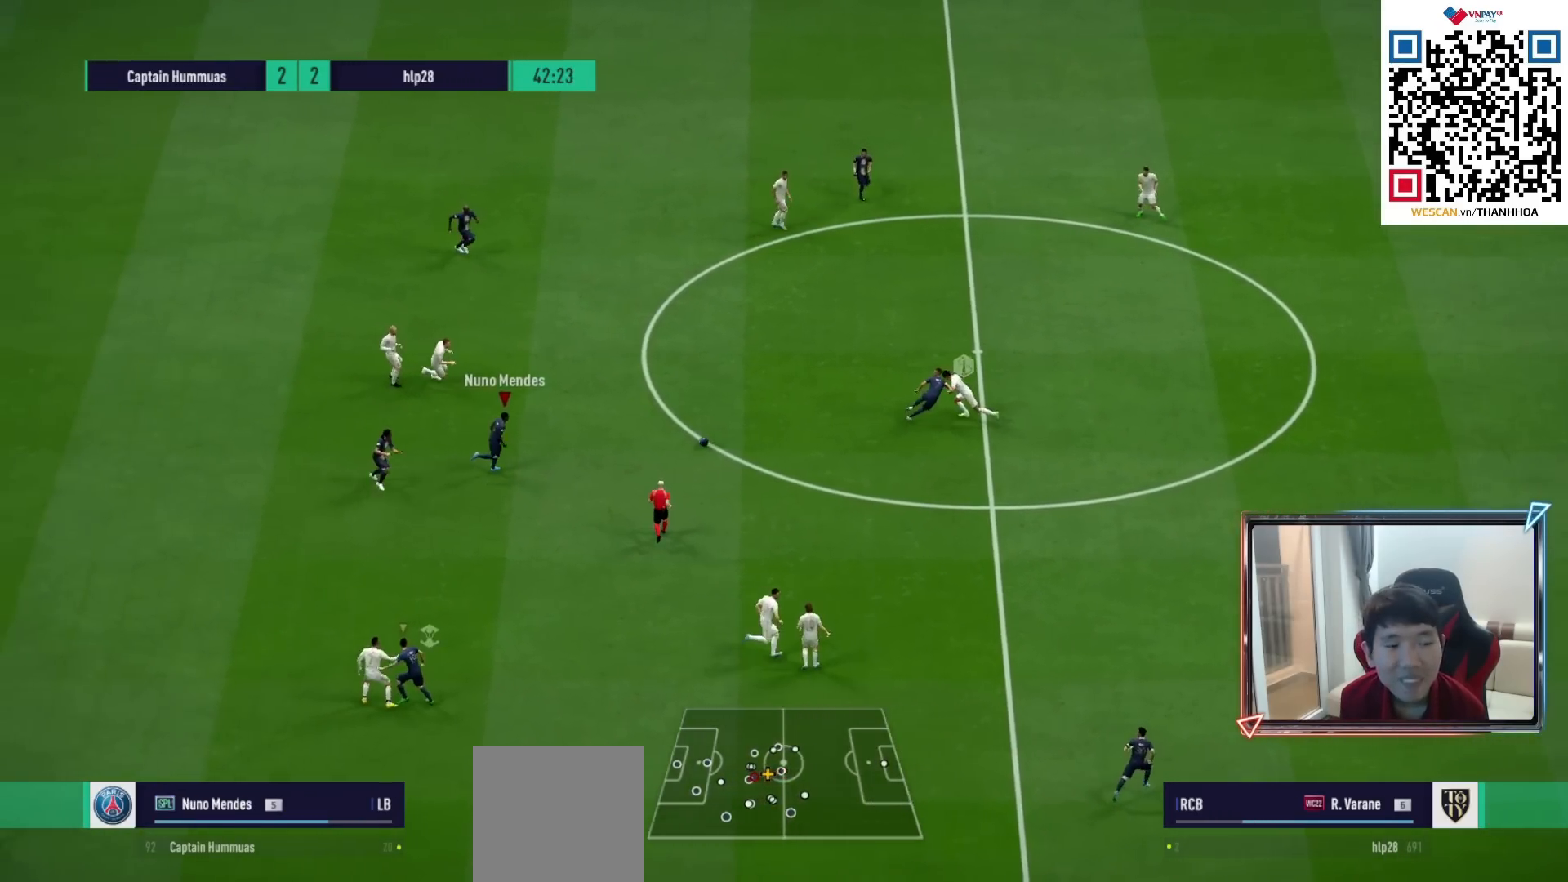
{"buttons": [], "left_stick": "up-right", "right_stick": "center", "events": [[300, "R1", "up"], [417, "left_stick", "up-right"]]}
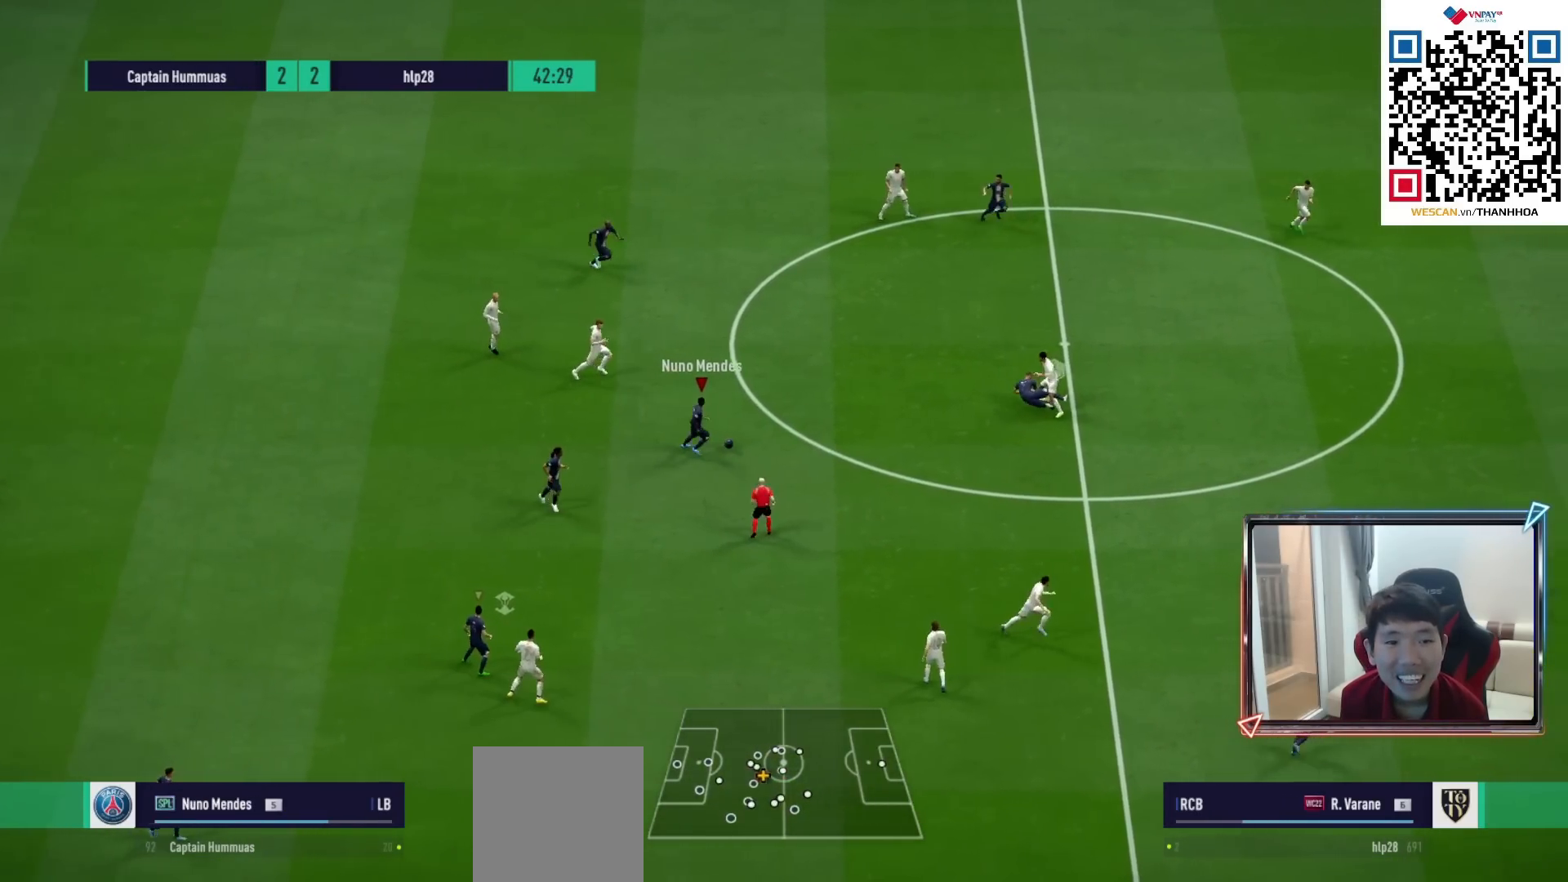
{"buttons": [], "left_stick": "up-right", "right_stick": "center", "events": [[17, "CROSS", "down"], [133, "CROSS", "up"]]}
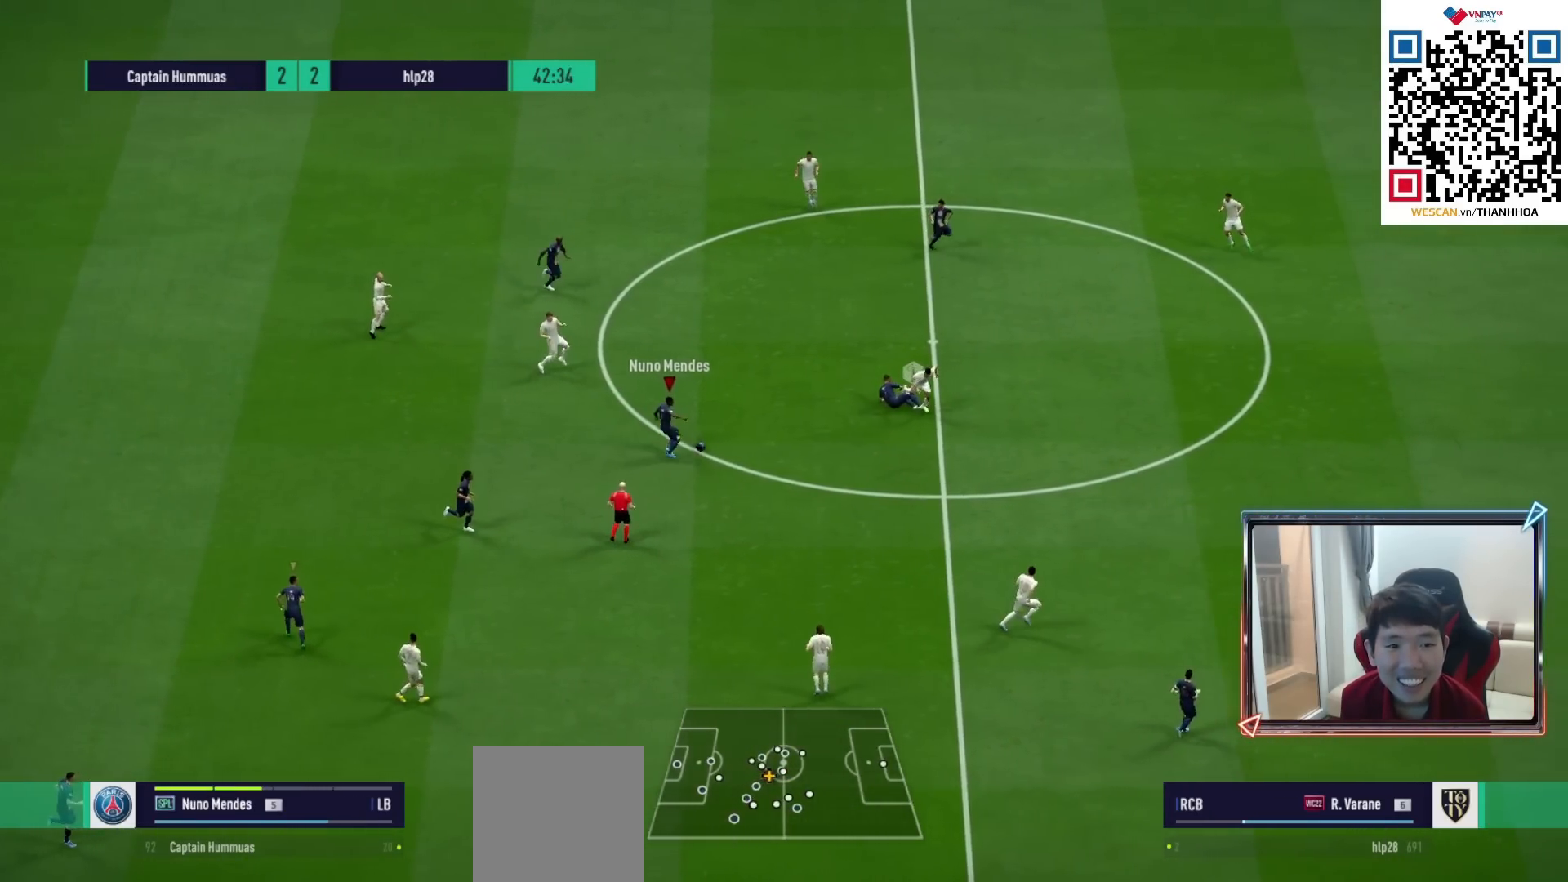
{"buttons": [], "left_stick": "up-right", "right_stick": "center", "events": []}
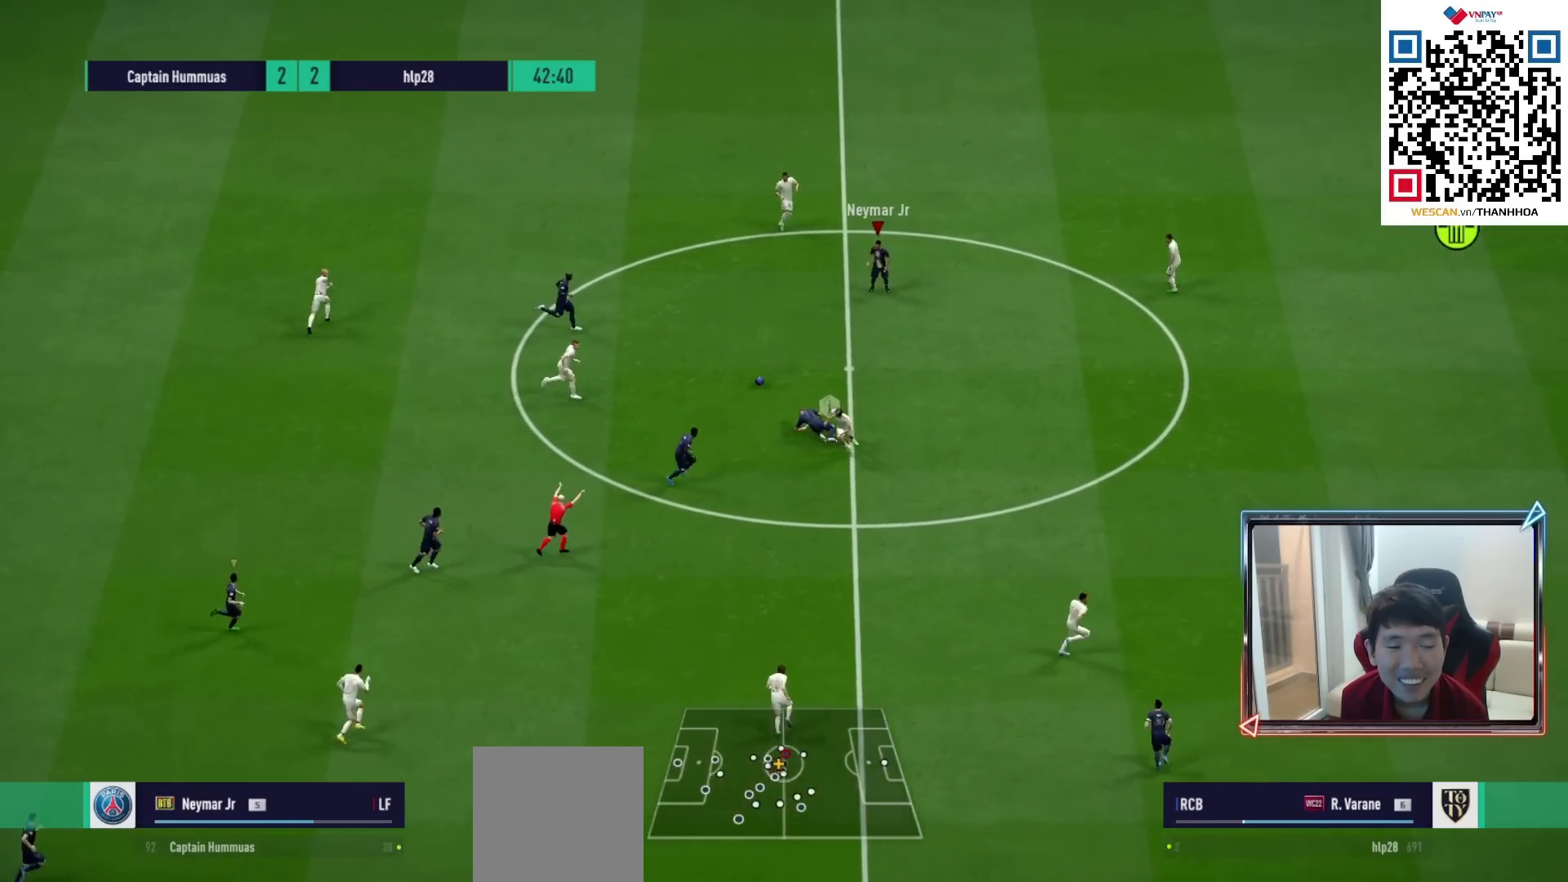
{"buttons": [], "left_stick": "right", "right_stick": "center", "events": [[167, "left_stick", "right"]]}
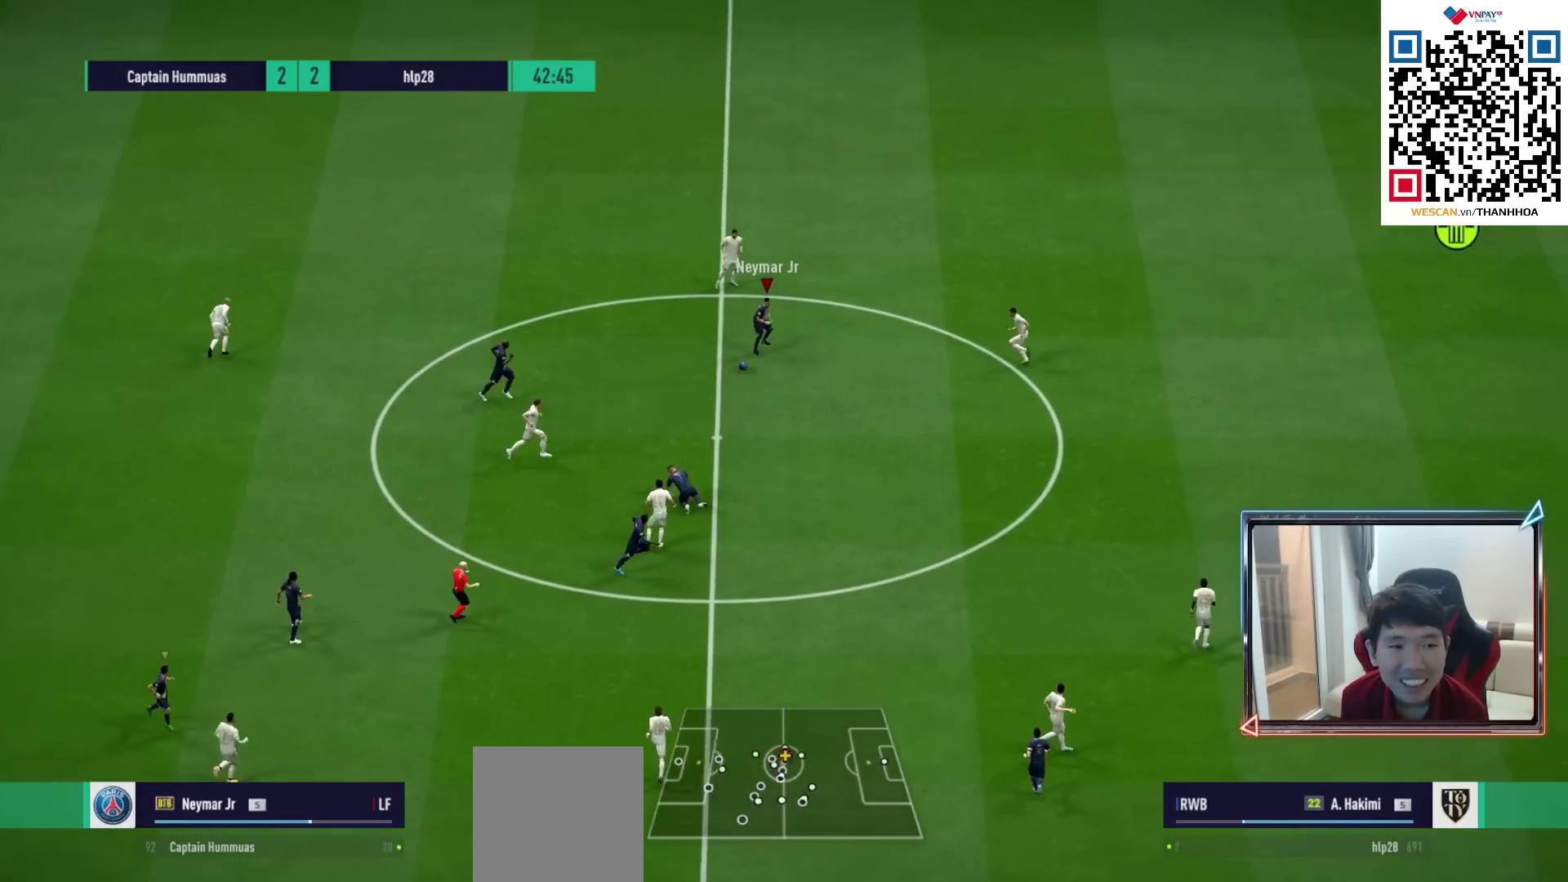
{"buttons": [], "left_stick": "center", "right_stick": "up", "events": [[300, "right_stick", "up"], [350, "left_stick", "center"]]}
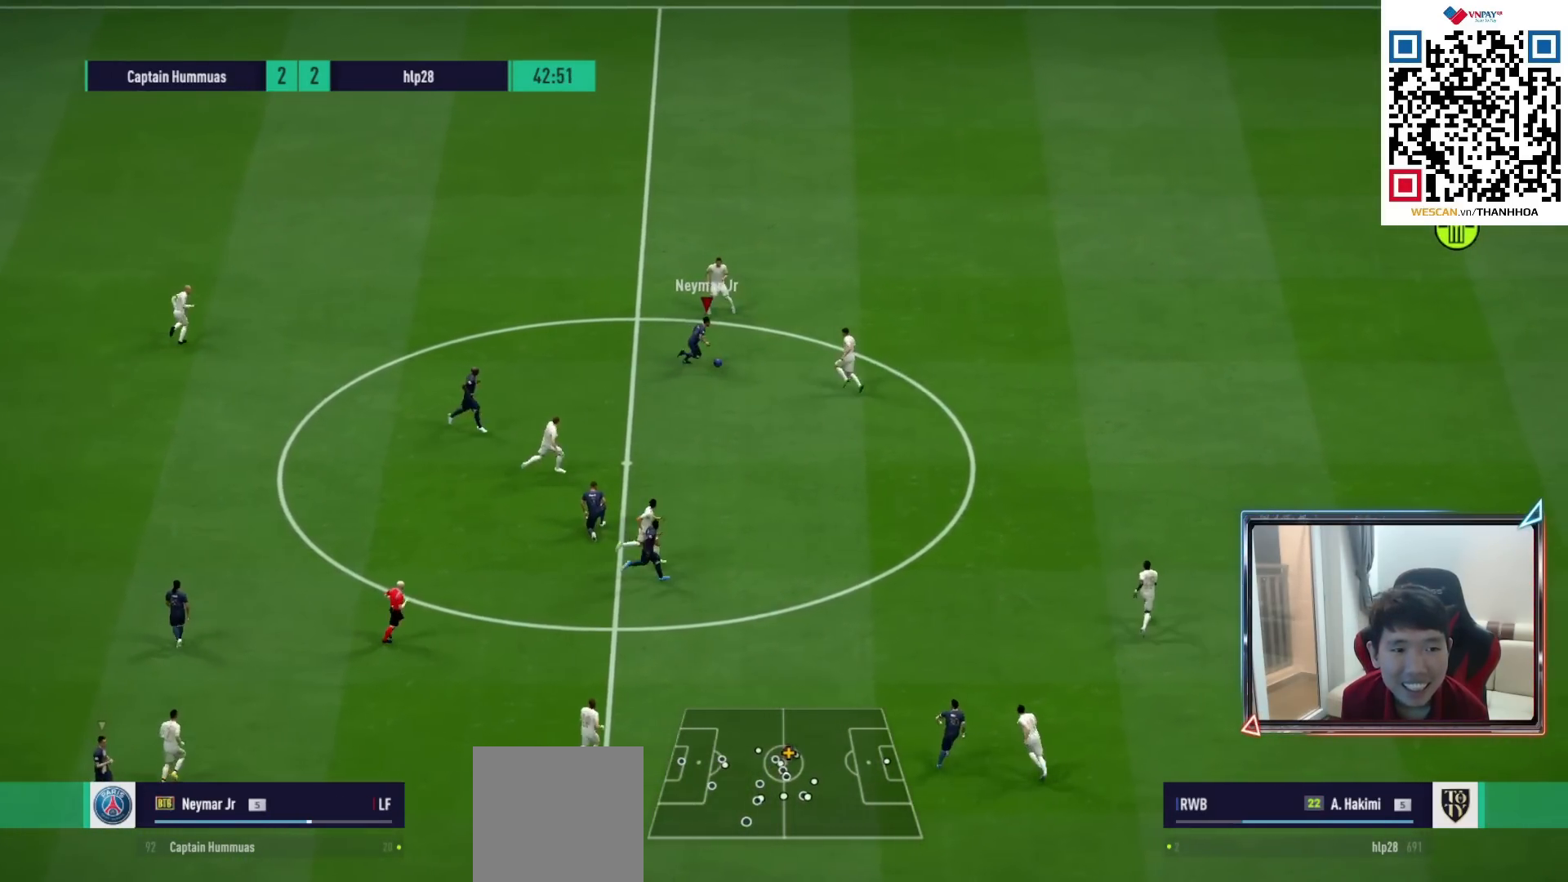
{"buttons": ["R1"], "left_stick": "right", "right_stick": "center", "events": [[33, "left_stick", "right"], [83, "right_stick", "center"], [500, "R1", "down"]]}
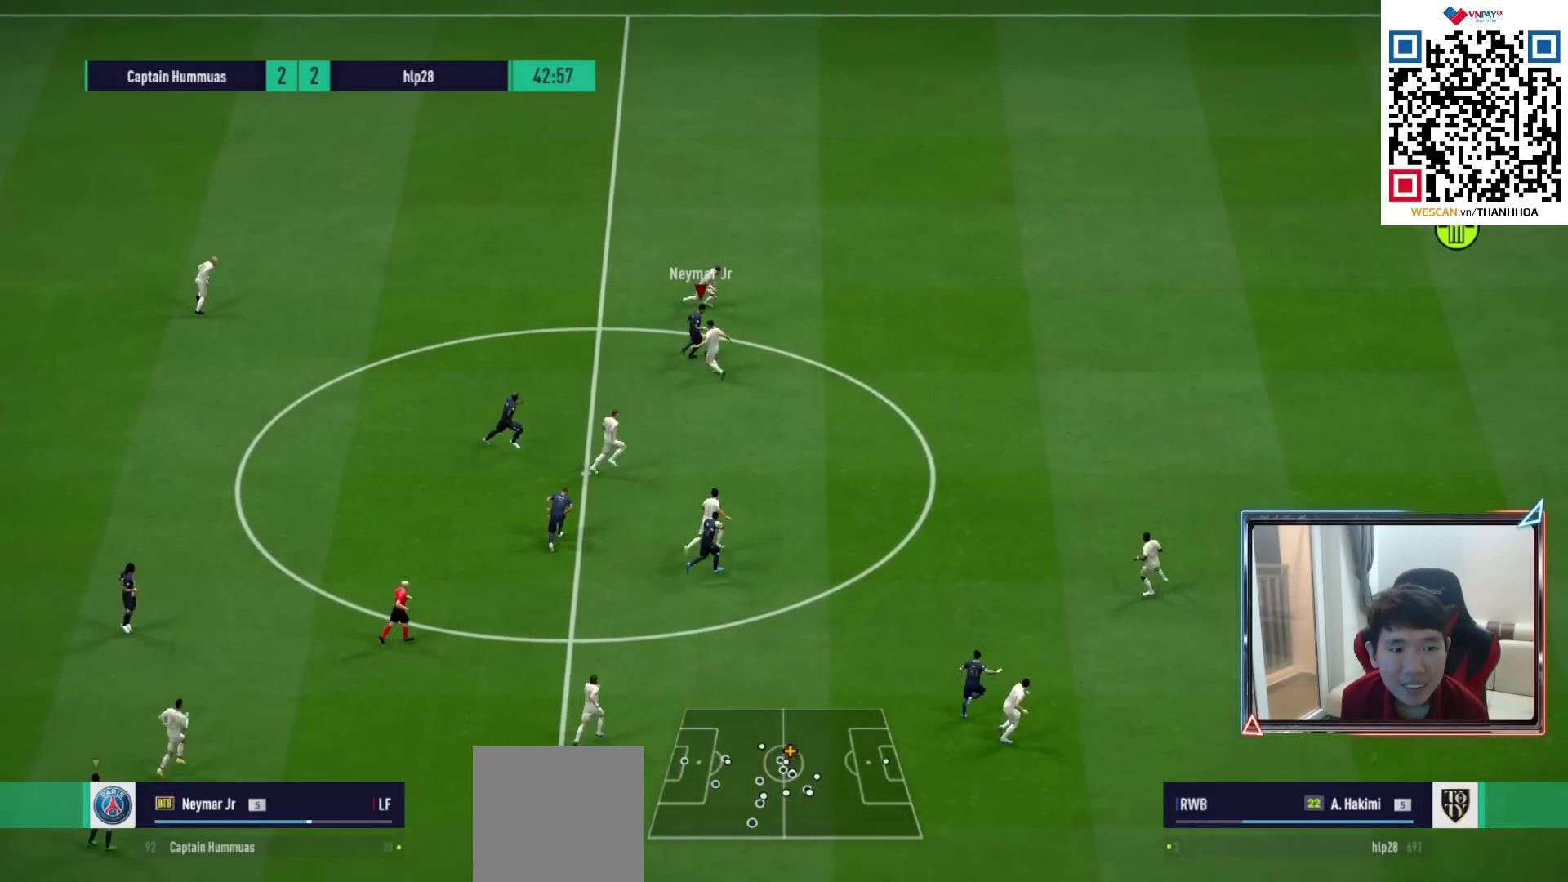
{"buttons": ["R1"], "left_stick": "right", "right_stick": "center", "events": []}
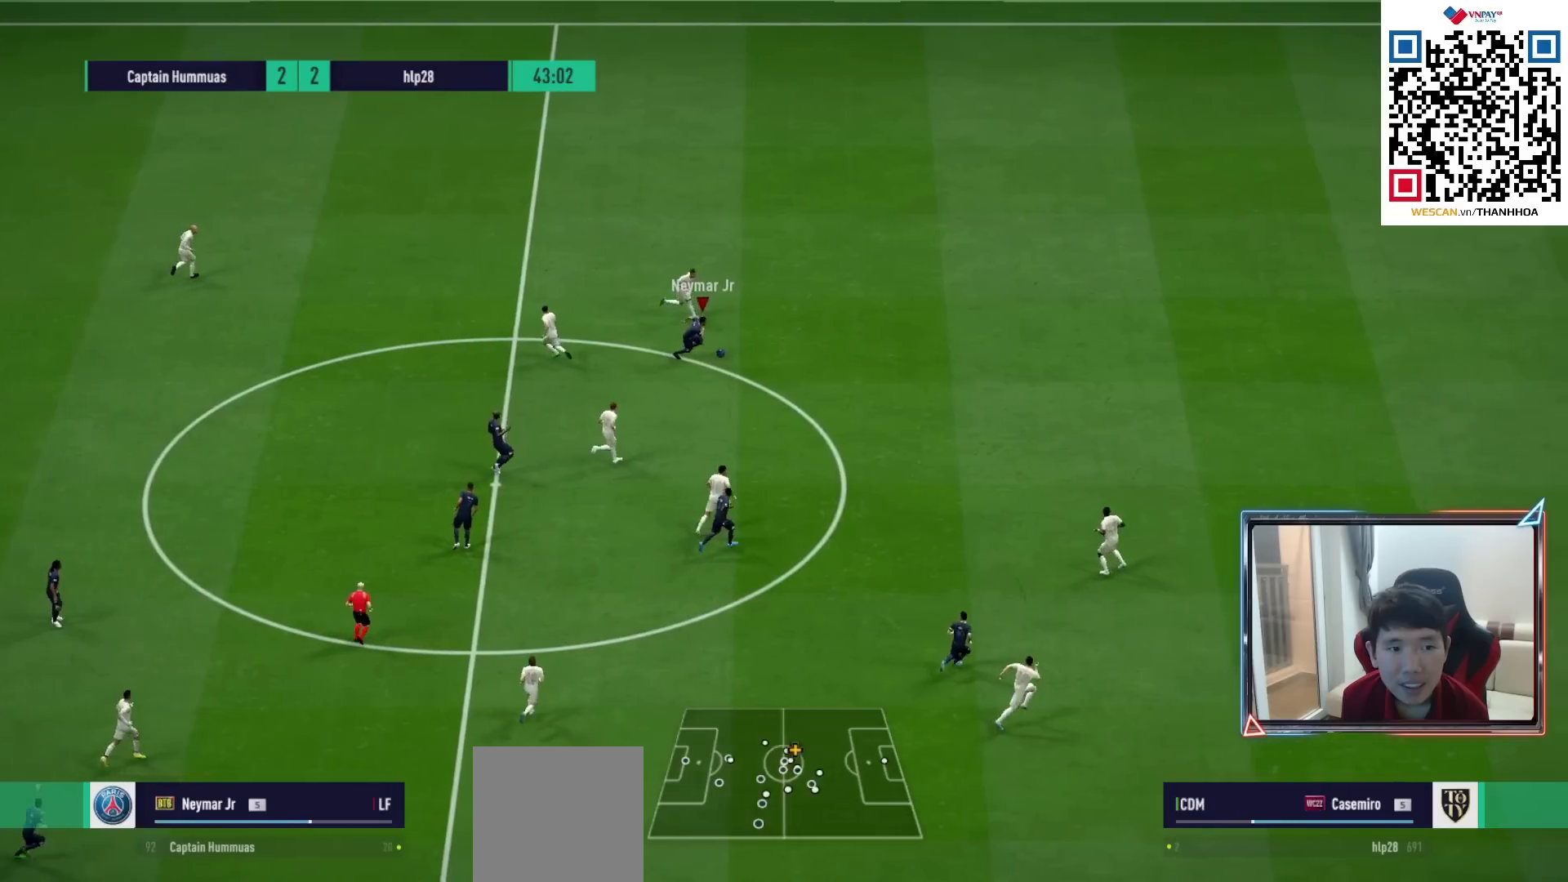
{"buttons": ["R1"], "left_stick": "right", "right_stick": "center", "events": []}
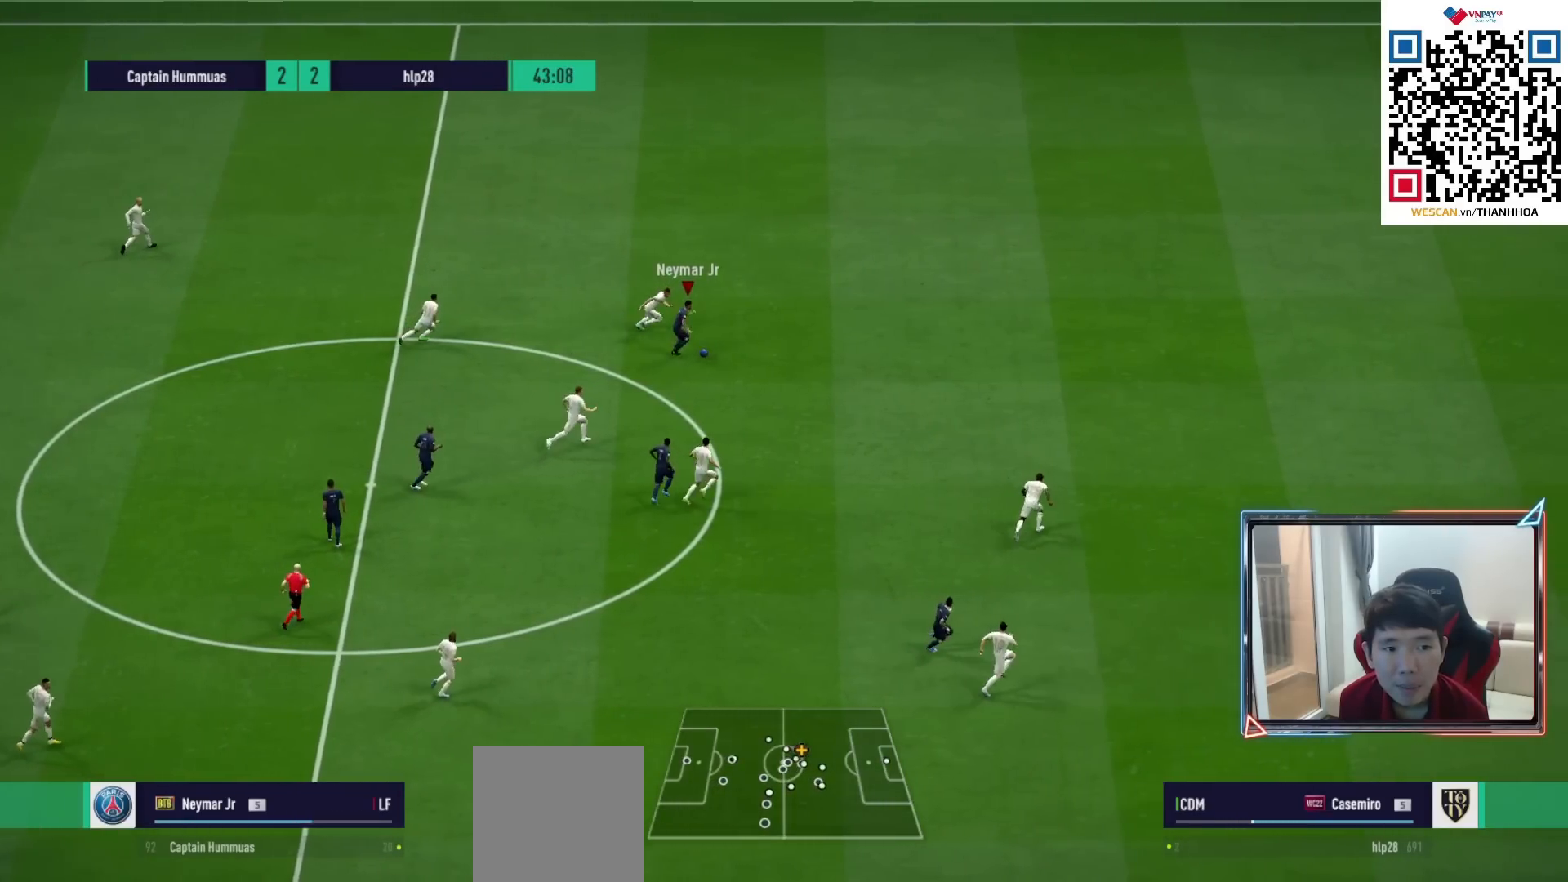
{"buttons": ["R1"], "left_stick": "right", "right_stick": "center", "events": []}
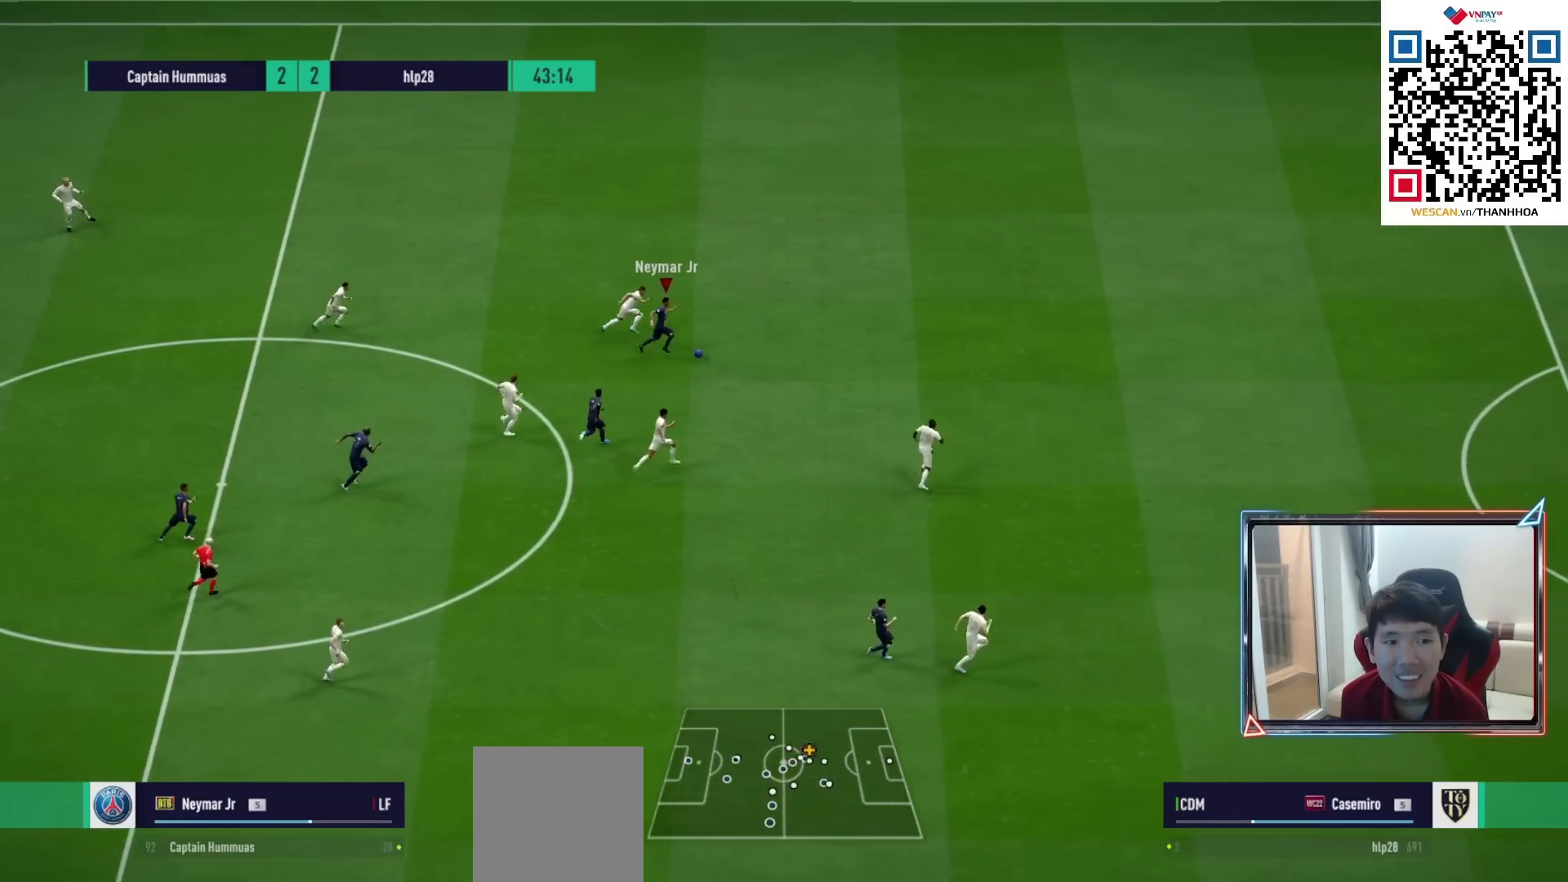
{"buttons": [], "left_stick": "down-right", "right_stick": "center", "events": [[233, "R1", "up"], [267, "left_stick", "down-right"]]}
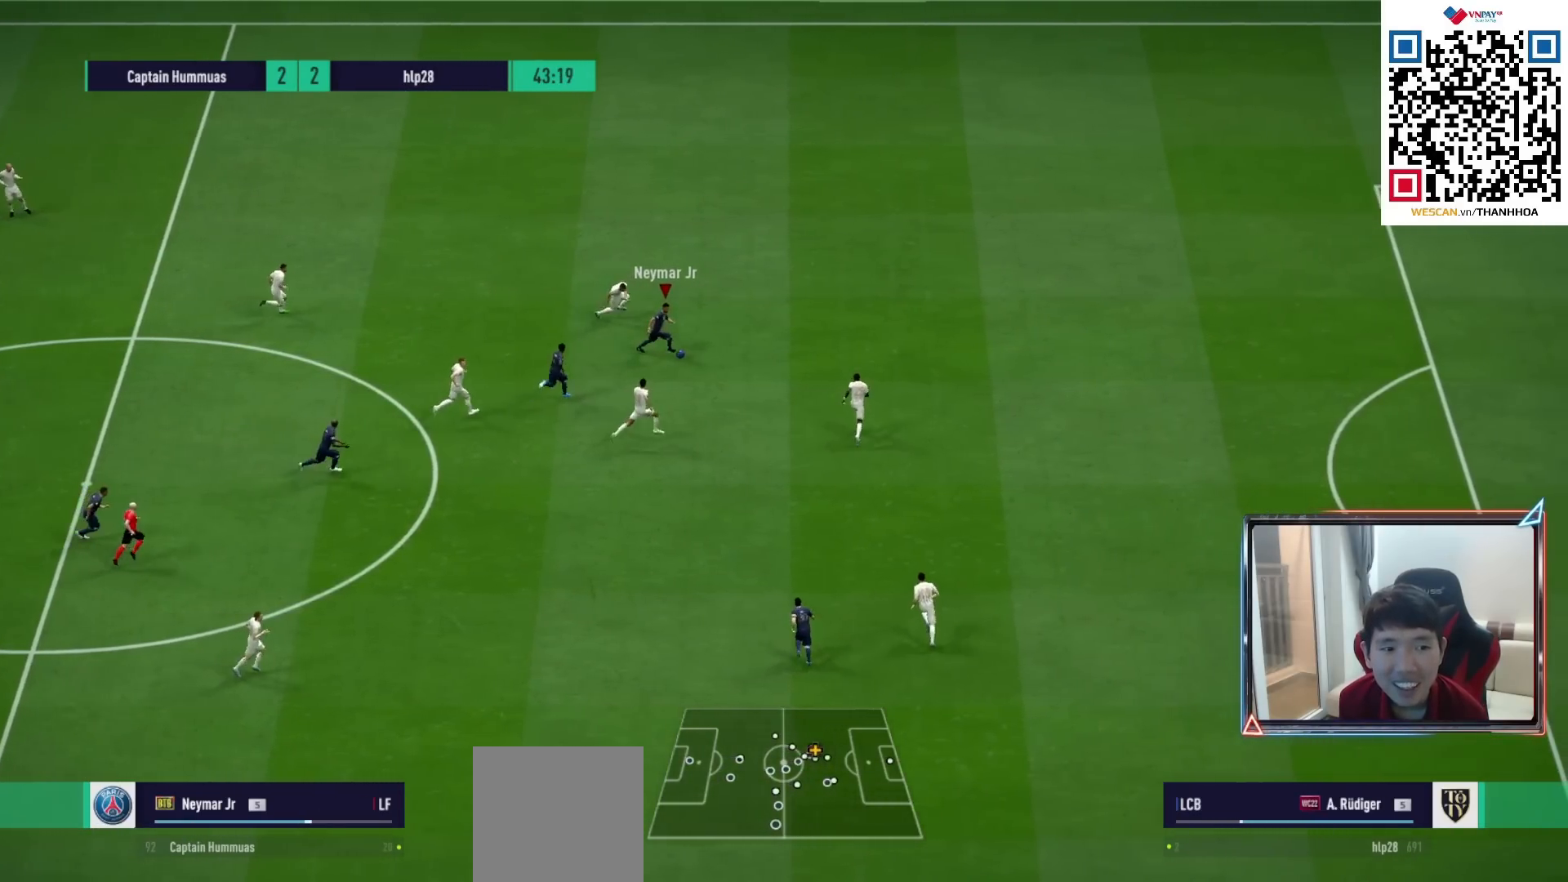
{"buttons": [], "left_stick": "down-right", "right_stick": "center", "events": [[17, "right_stick", "up-left"], [67, "right_stick", "left"], [267, "right_stick", "down-right"], [350, "right_stick", "up"], [467, "right_stick", "center"]]}
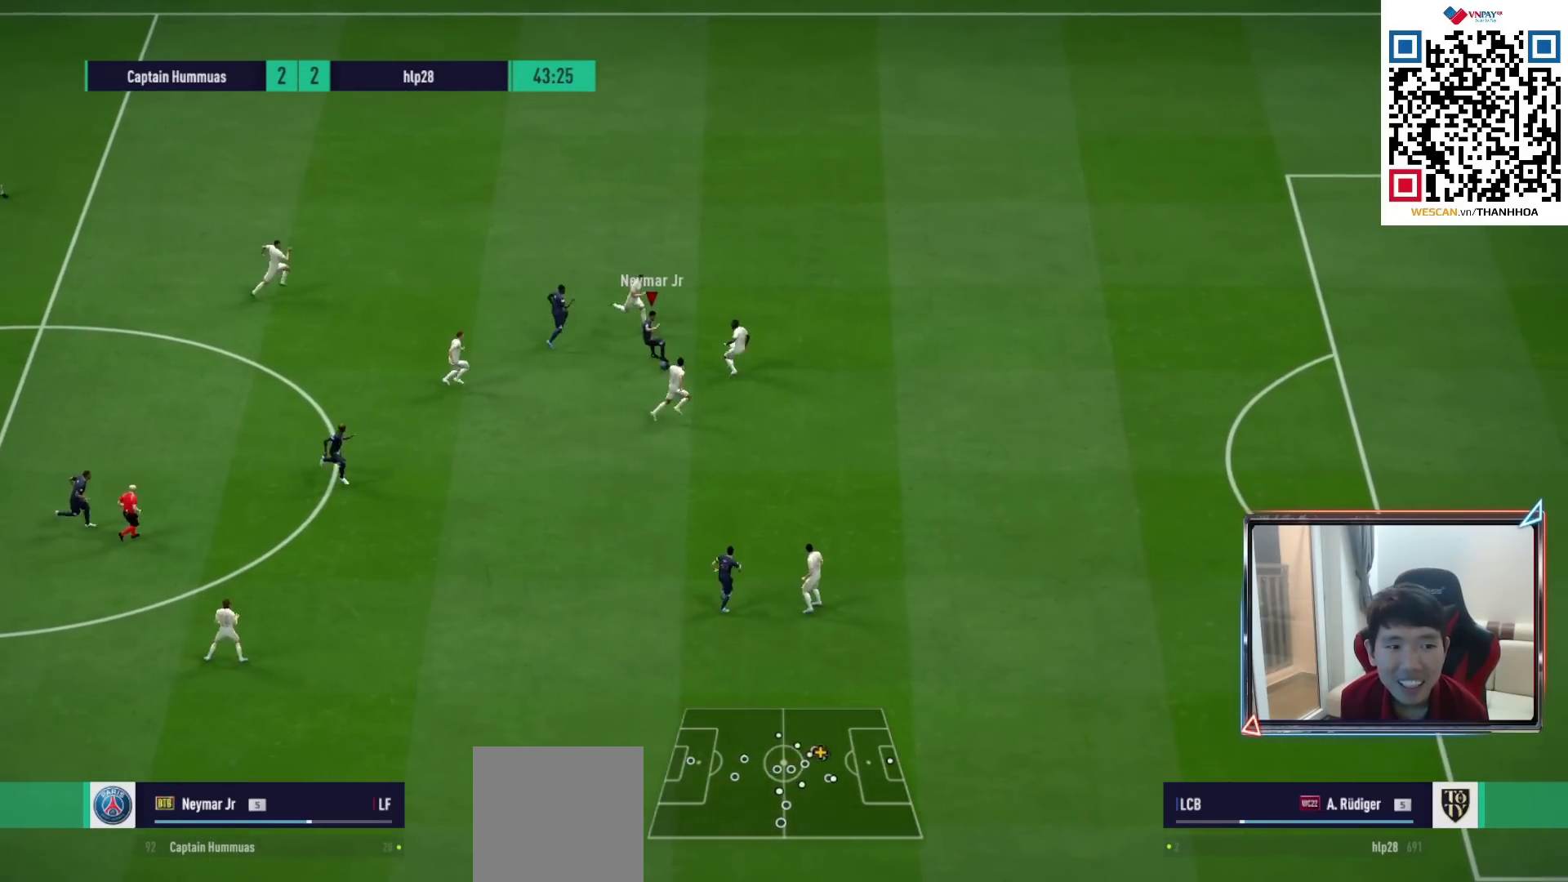
{"buttons": [], "left_stick": "down-right", "right_stick": "center", "events": []}
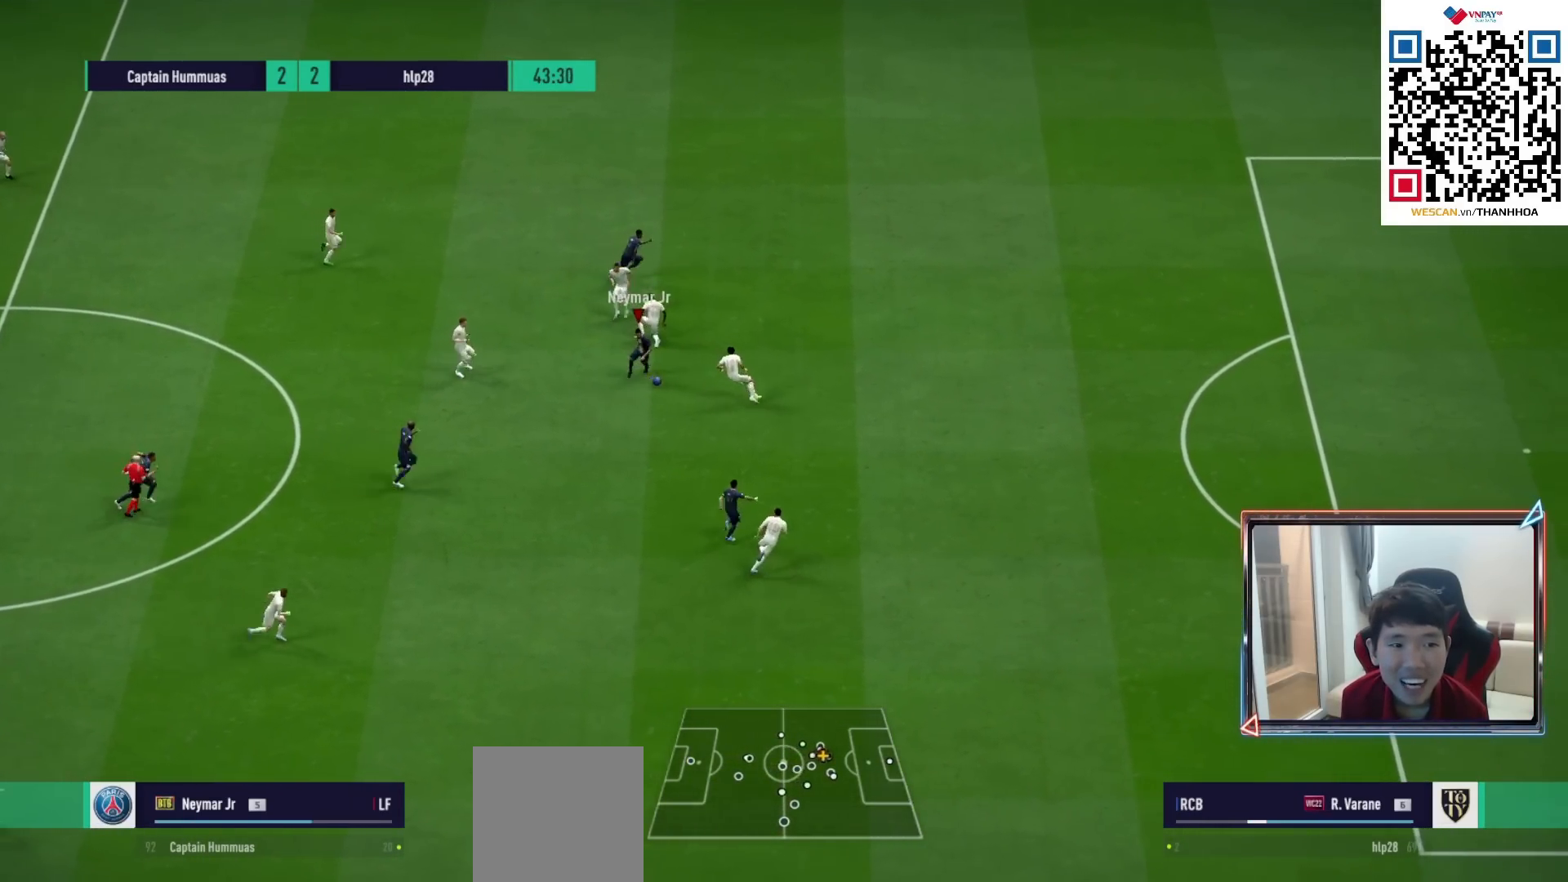
{"buttons": [], "left_stick": "right", "right_stick": "center", "events": [[33, "left_stick", "right"], [117, "right_stick", "up-left"], [267, "right_stick", "up-right"], [300, "left_stick", "up-right"], [367, "right_stick", "down-right"], [417, "right_stick", "center"], [433, "left_stick", "right"]]}
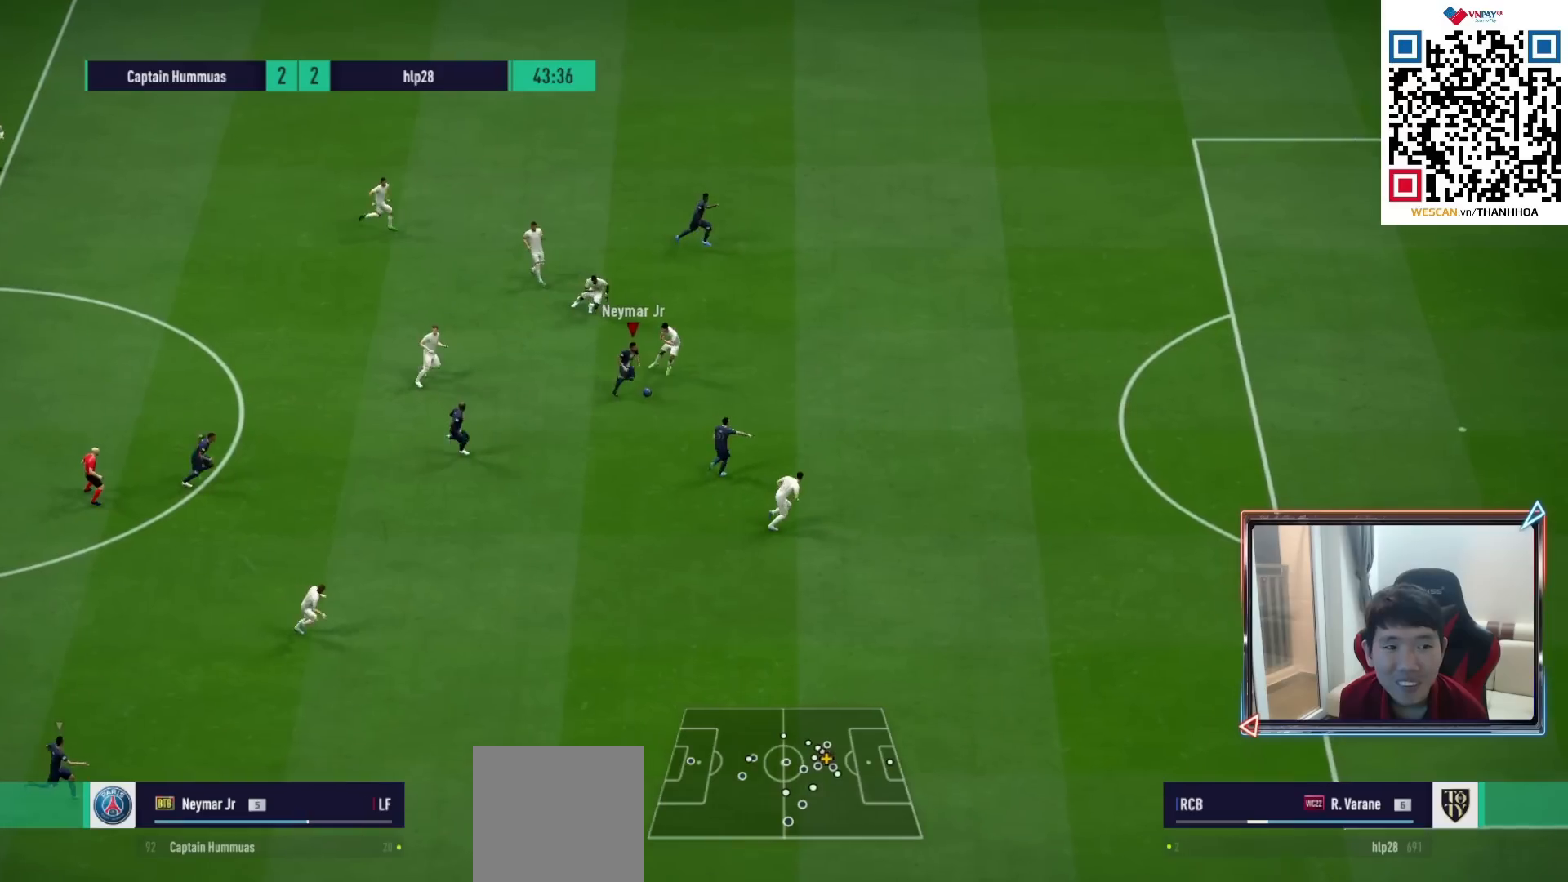
{"buttons": ["R1"], "left_stick": "right", "right_stick": "center", "events": [[167, "R1", "down"]]}
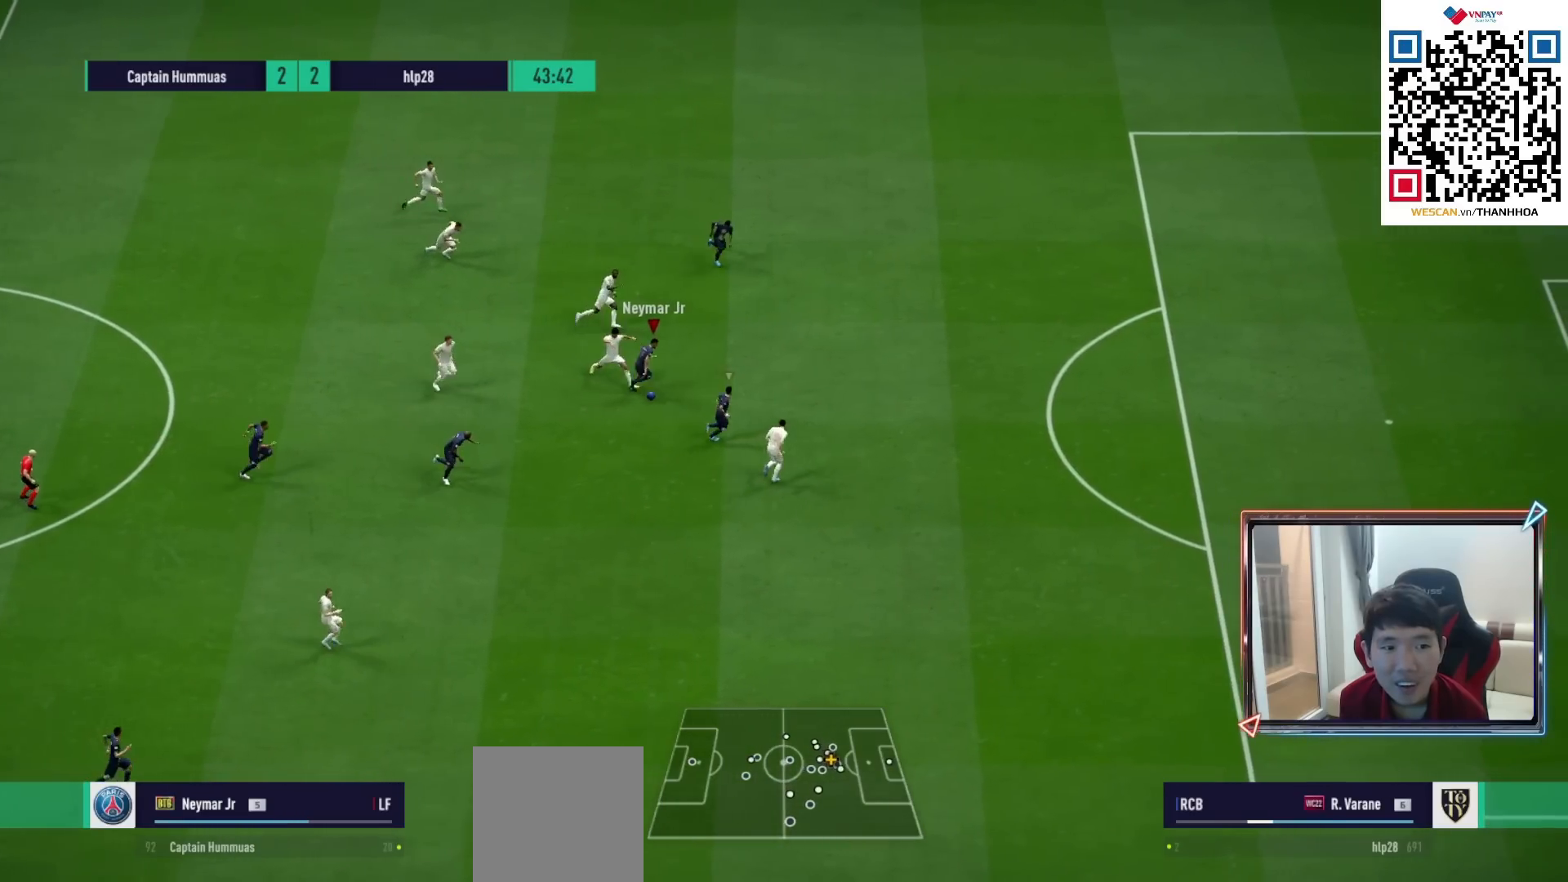
{"buttons": [], "left_stick": "down-right", "right_stick": "center", "events": [[217, "R1", "up"], [383, "left_stick", "down-right"]]}
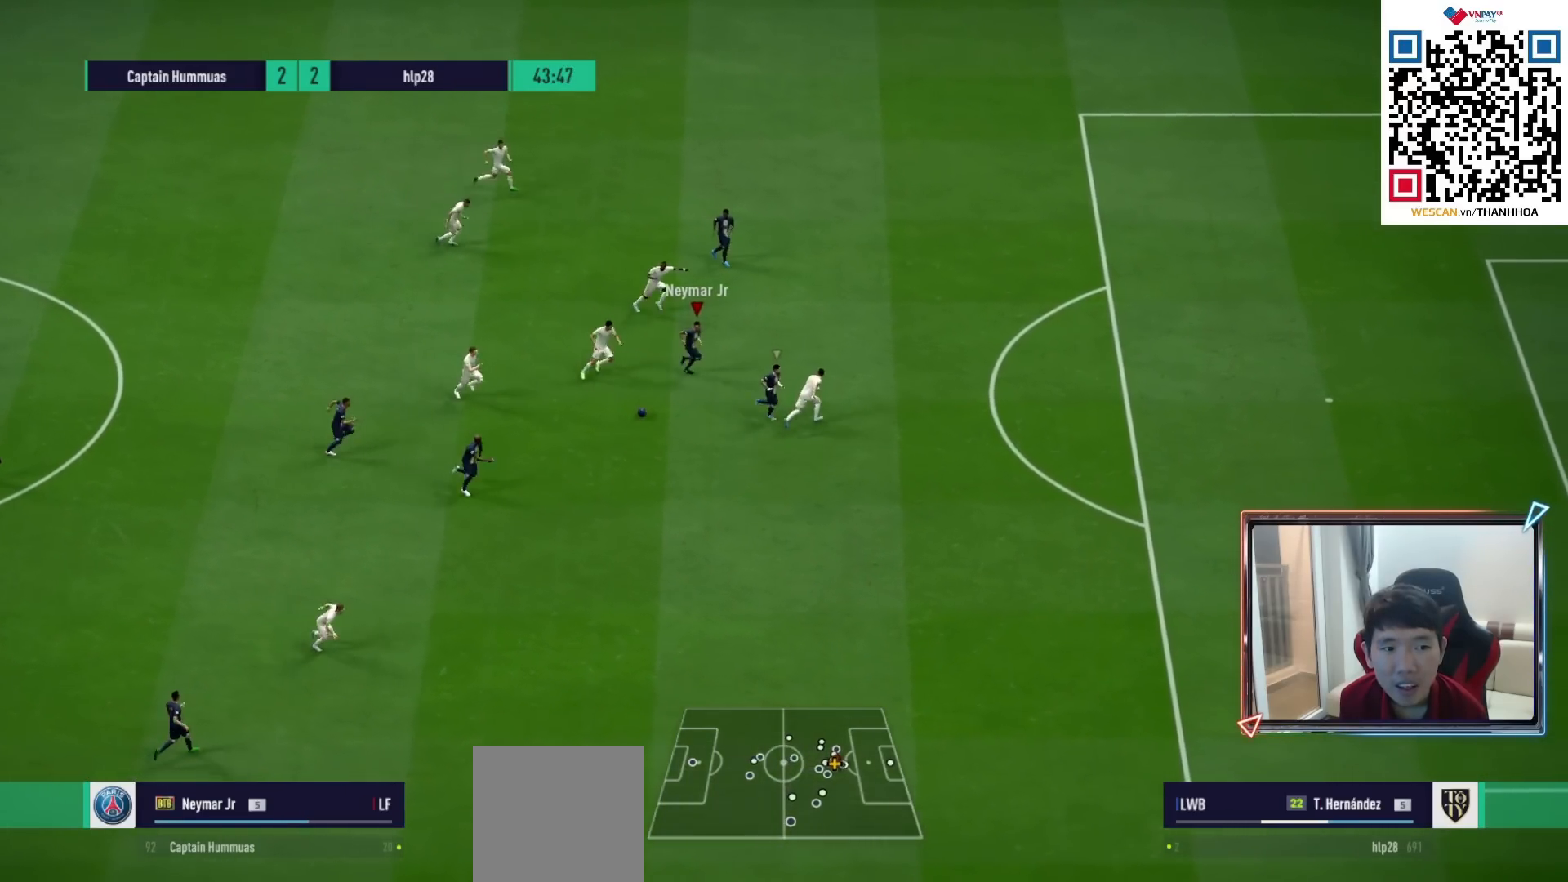
{"buttons": ["TRIANGLE", "R1"], "left_stick": "down-right", "right_stick": "center", "events": [[17, "R1", "down"], [83, "left_stick", "down"], [383, "left_stick", "down-right"], [467, "TRIANGLE", "down"]]}
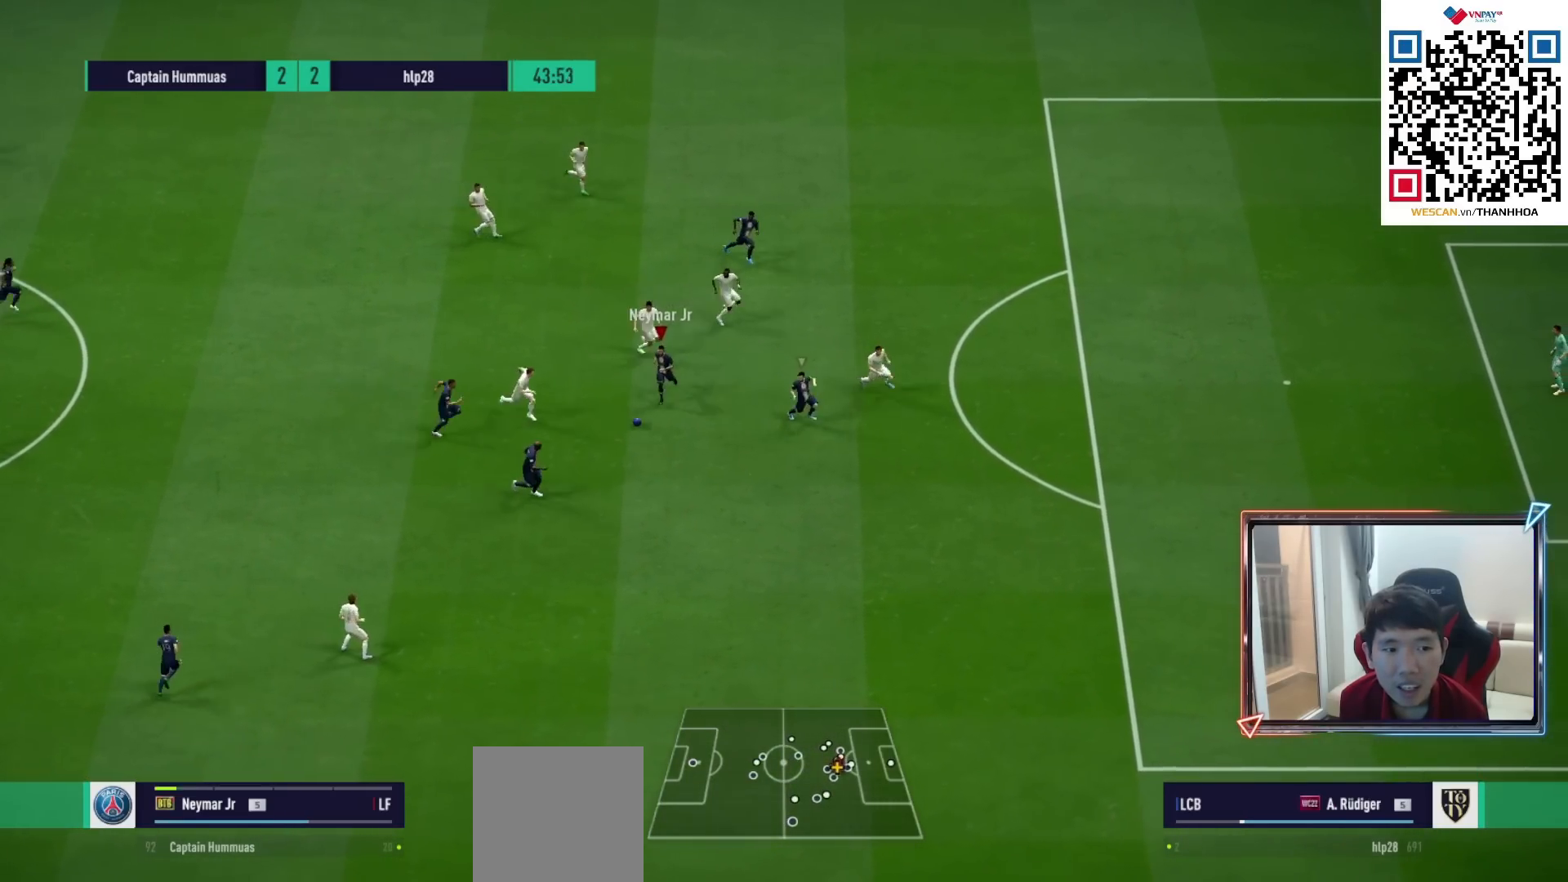
{"buttons": ["R1"], "left_stick": "down-right", "right_stick": "center", "events": [[67, "TRIANGLE", "up"]]}
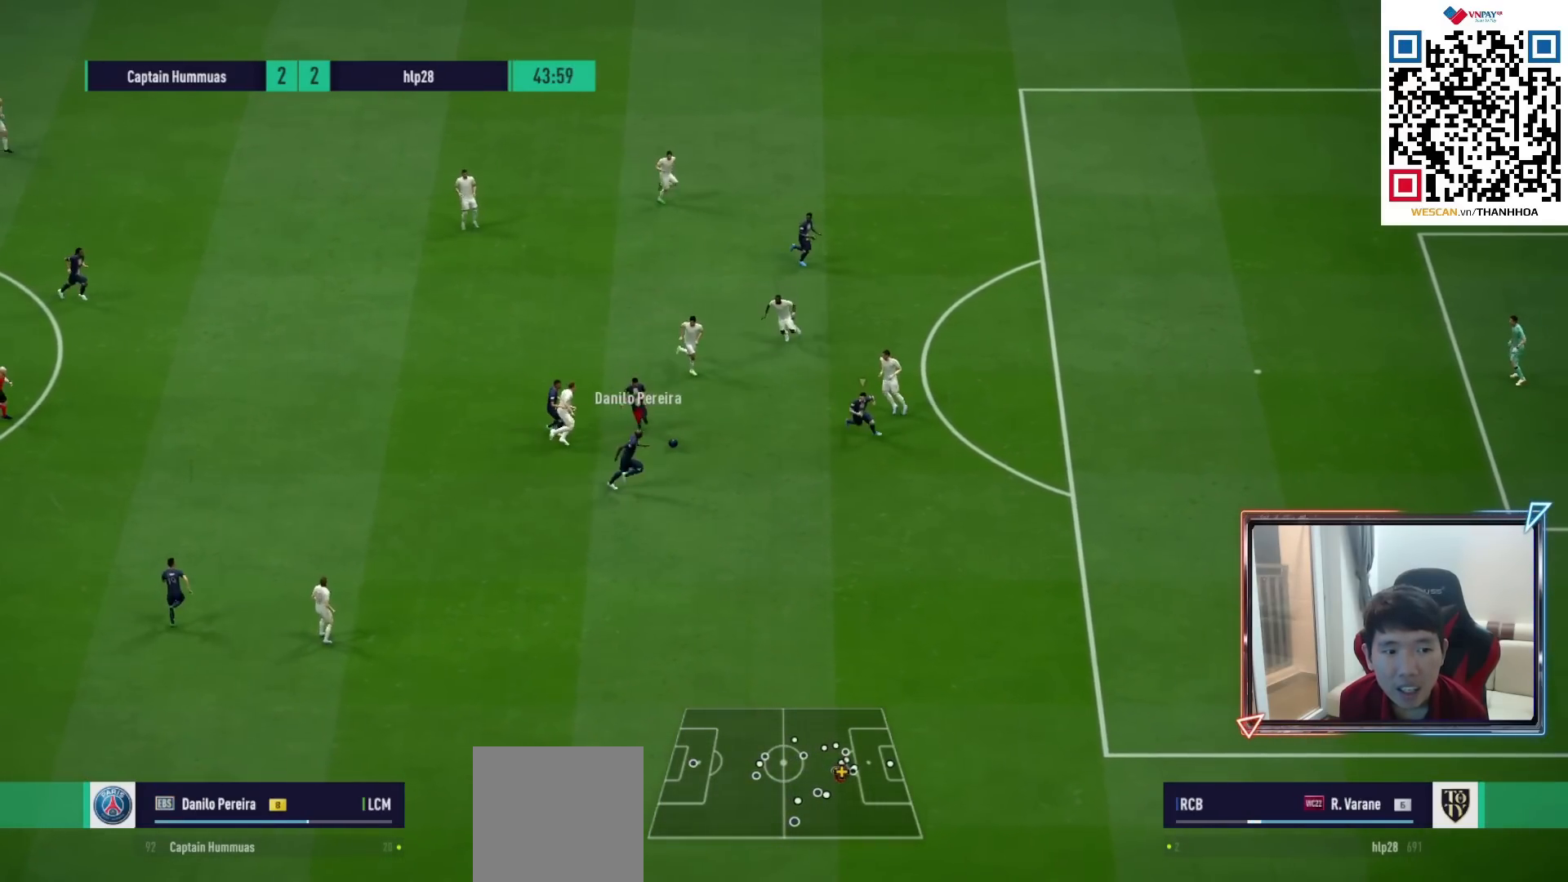
{"buttons": [], "left_stick": "up", "right_stick": "center", "events": [[350, "R1", "up"], [417, "left_stick", "up-right"], [467, "left_stick", "up"]]}
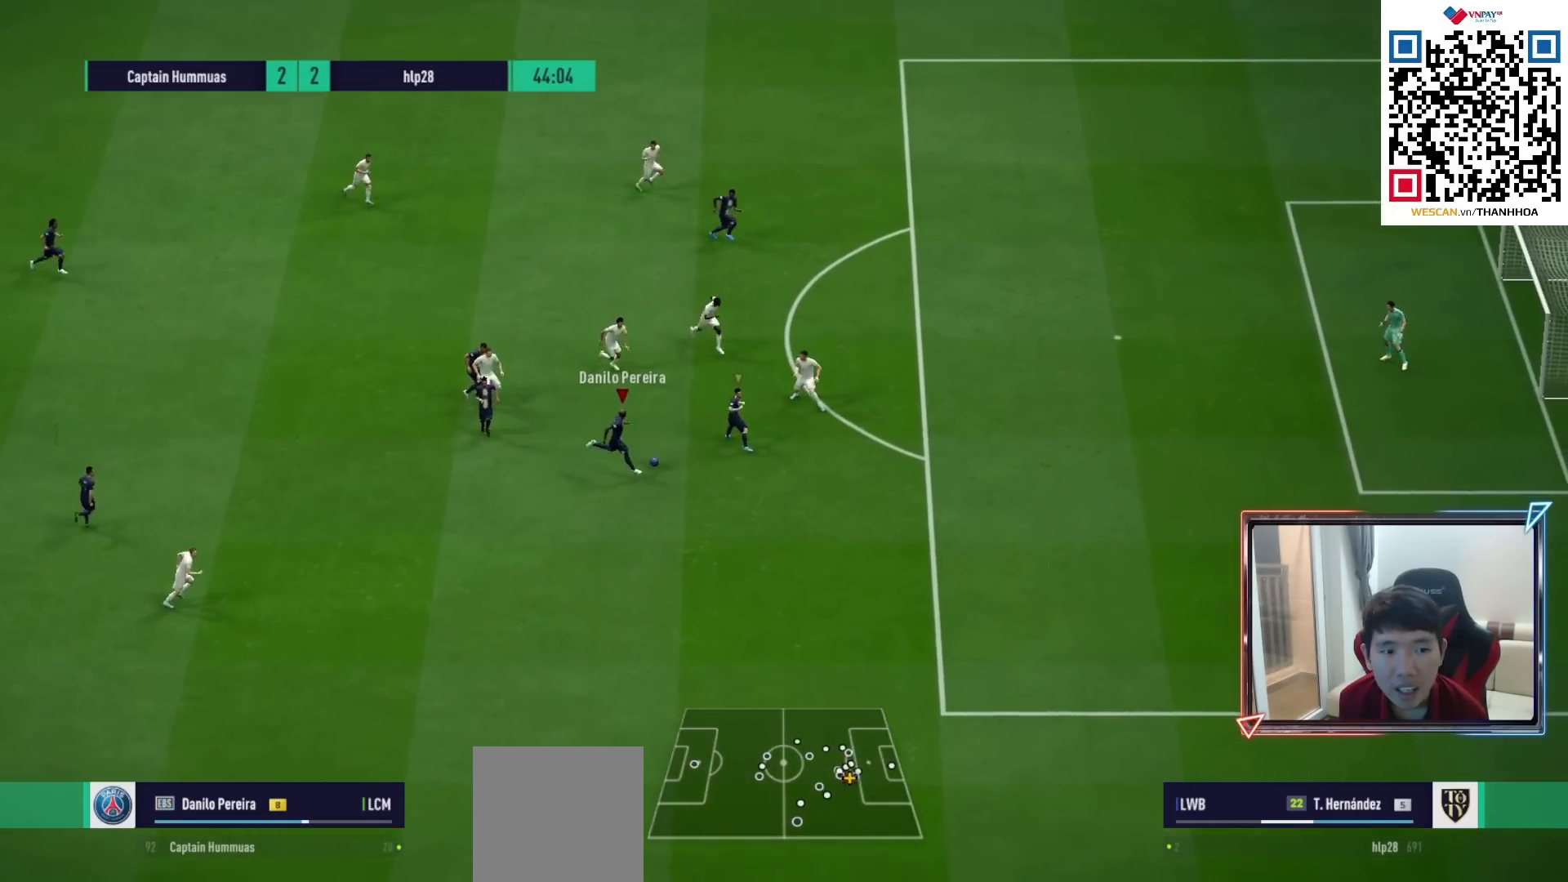
{"buttons": [], "left_stick": "up", "right_stick": "center", "events": []}
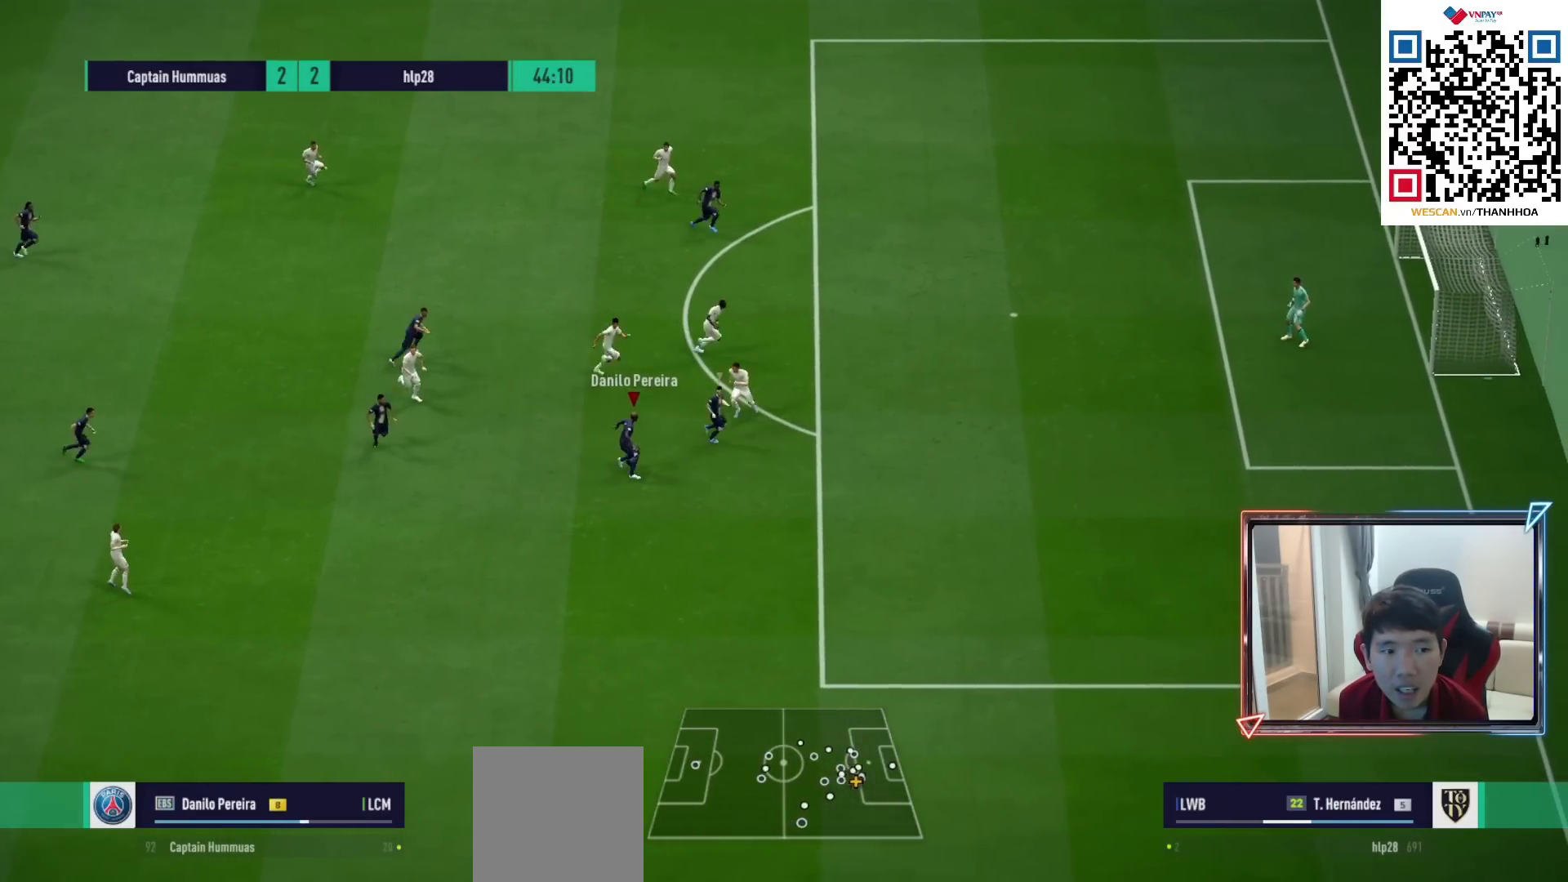
{"buttons": ["R1"], "left_stick": "up", "right_stick": "center", "events": [[33, "CROSS", "down"], [133, "CROSS", "up"], [400, "R1", "down"]]}
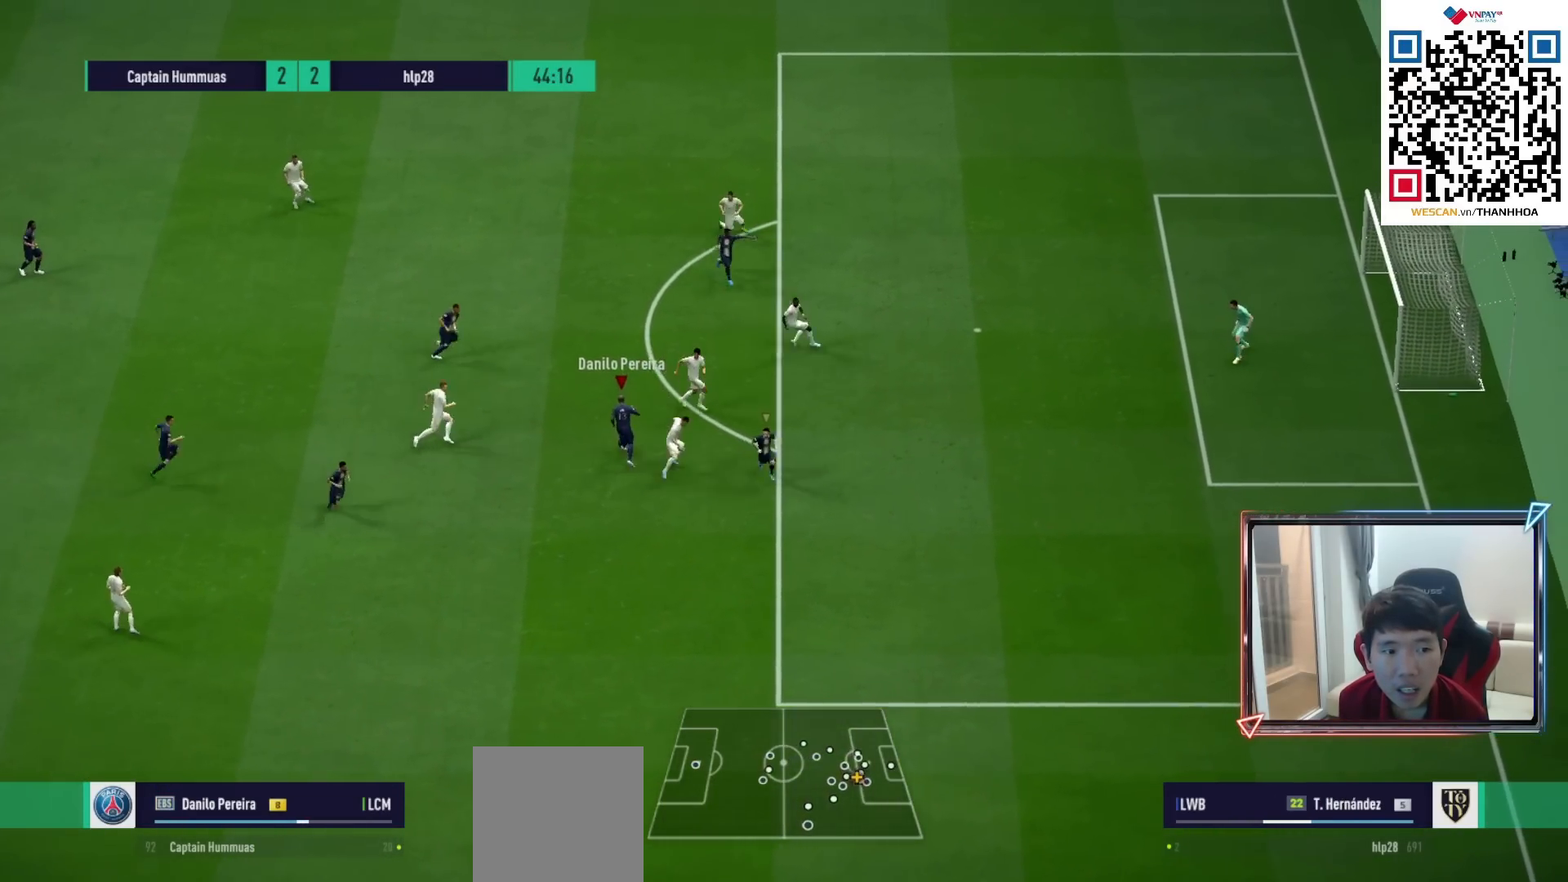
{"buttons": [], "left_stick": "up-right", "right_stick": "center", "events": [[17, "left_stick", "up-right"], [333, "R1", "up"]]}
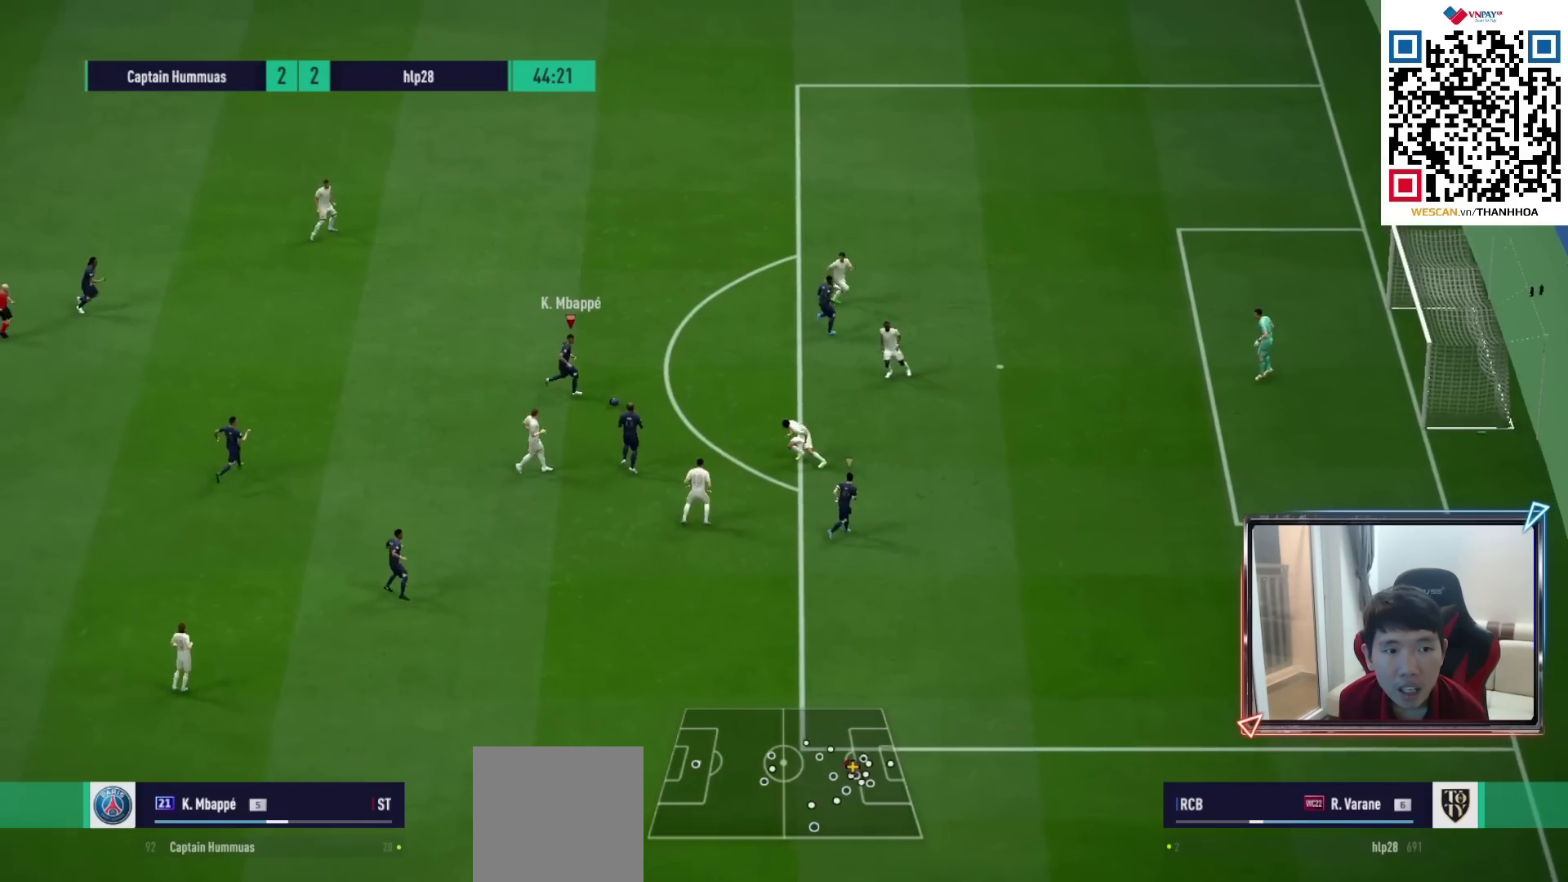
{"buttons": ["R1"], "left_stick": "up-right", "right_stick": "center", "events": [[167, "TRIANGLE", "down"], [250, "TRIANGLE", "up"], [417, "R1", "down"]]}
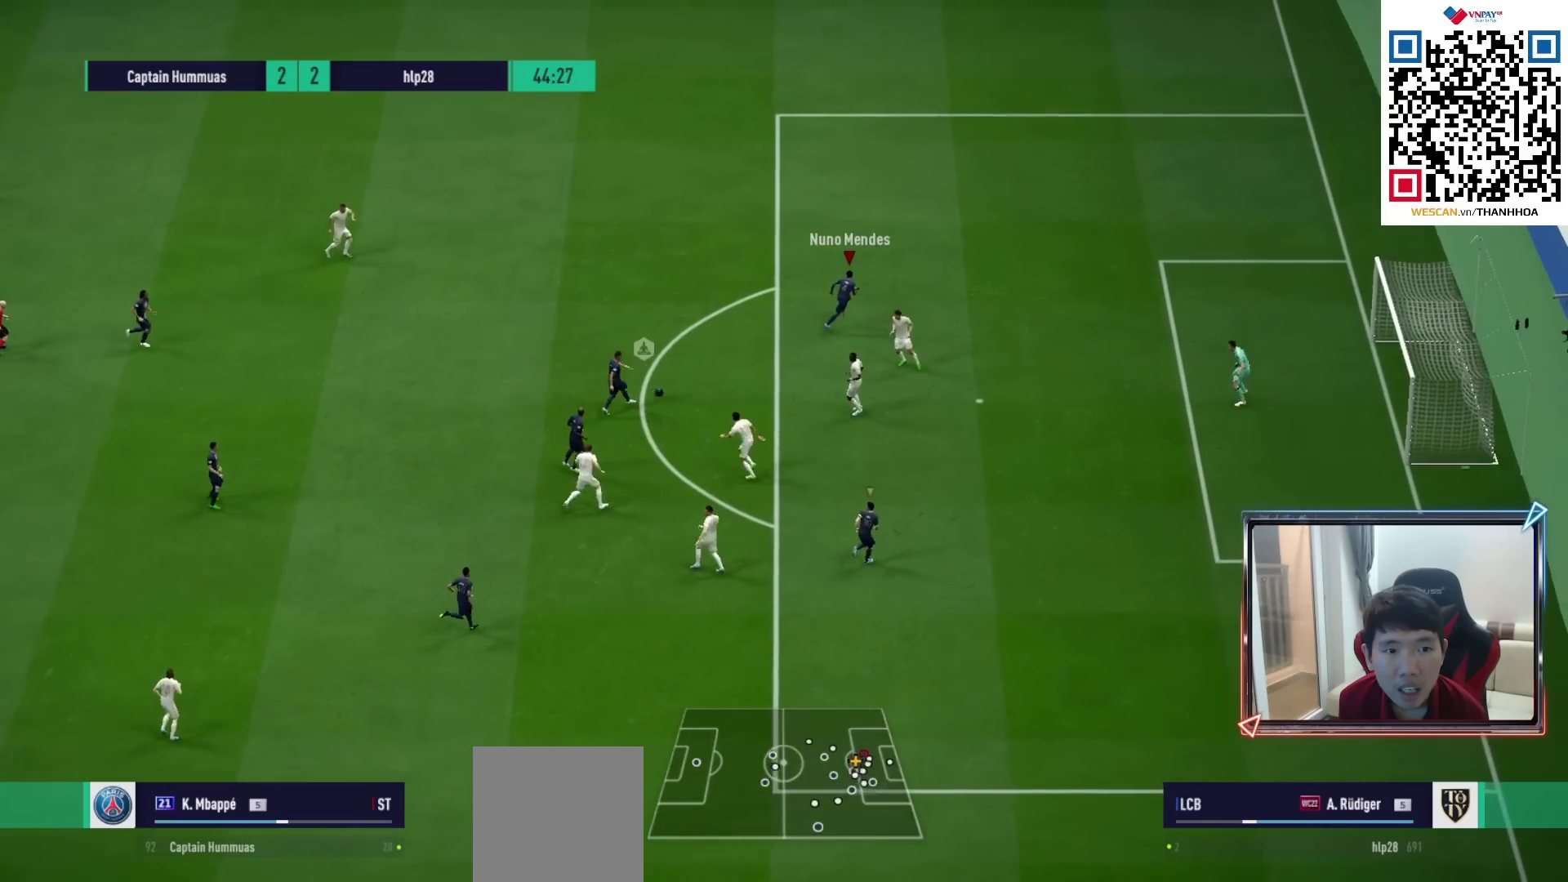
{"buttons": [], "left_stick": "up-right", "right_stick": "center", "events": [[483, "R1", "up"]]}
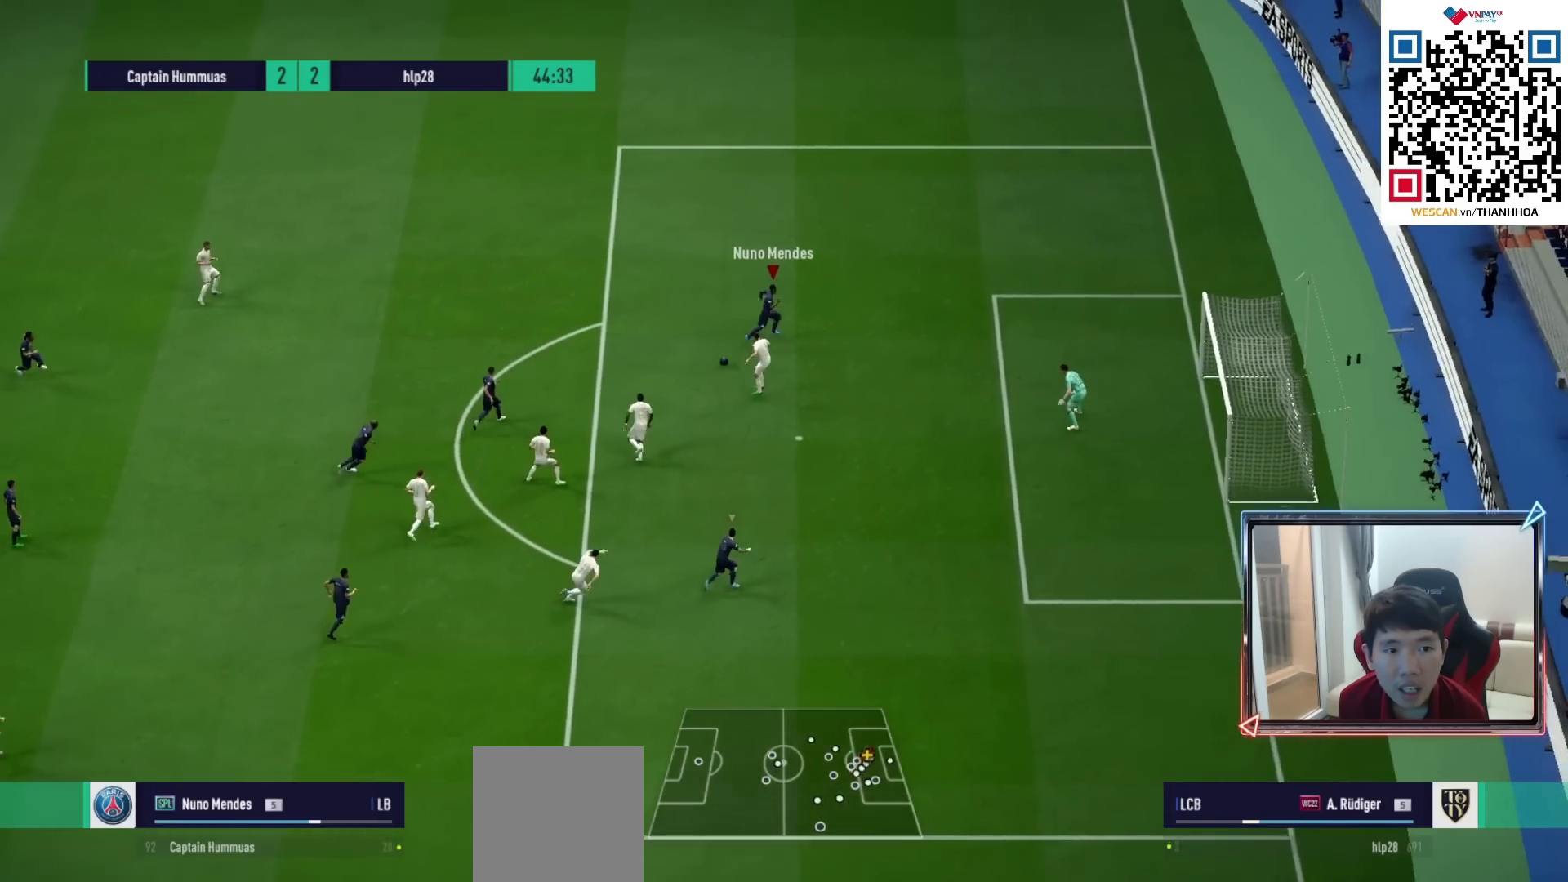
{"buttons": ["SQUARE"], "left_stick": "down", "right_stick": "center", "events": [[50, "left_stick", "right"], [167, "SQUARE", "down"], [233, "left_stick", "down"], [367, "SQUARE", "up"], [433, "SQUARE", "down"]]}